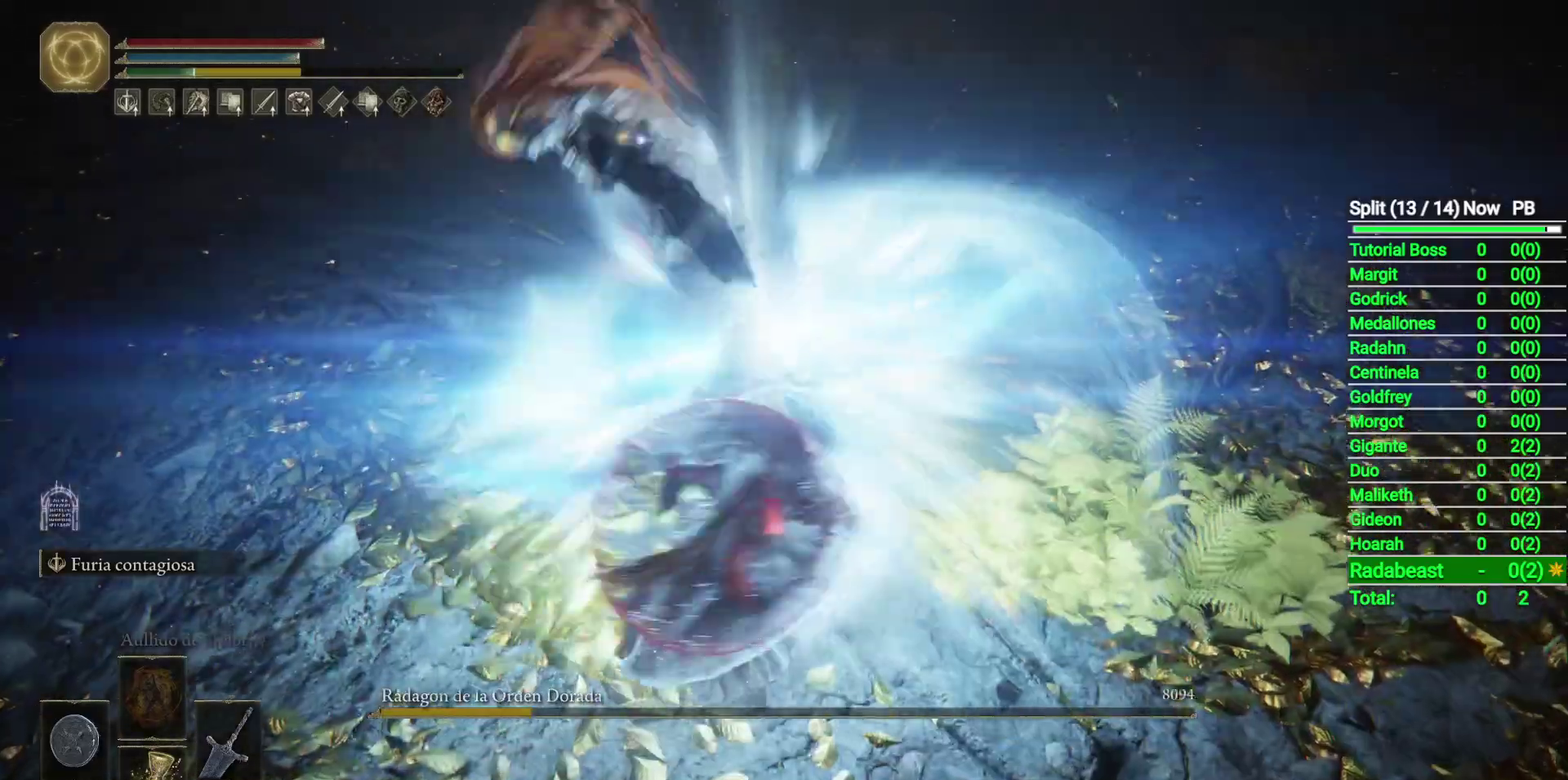
Gameplay with a controller (Xbox layout); each line is a JSON object with the inputs held at the frame after it. "events" lists button and stick changes between this image and that frame as [ms after this image, input, new state], when the widget could be followed in between.
{"buttons": [], "left_stick": "center", "right_stick": "center", "events": [[367, "R2", "up"]]}
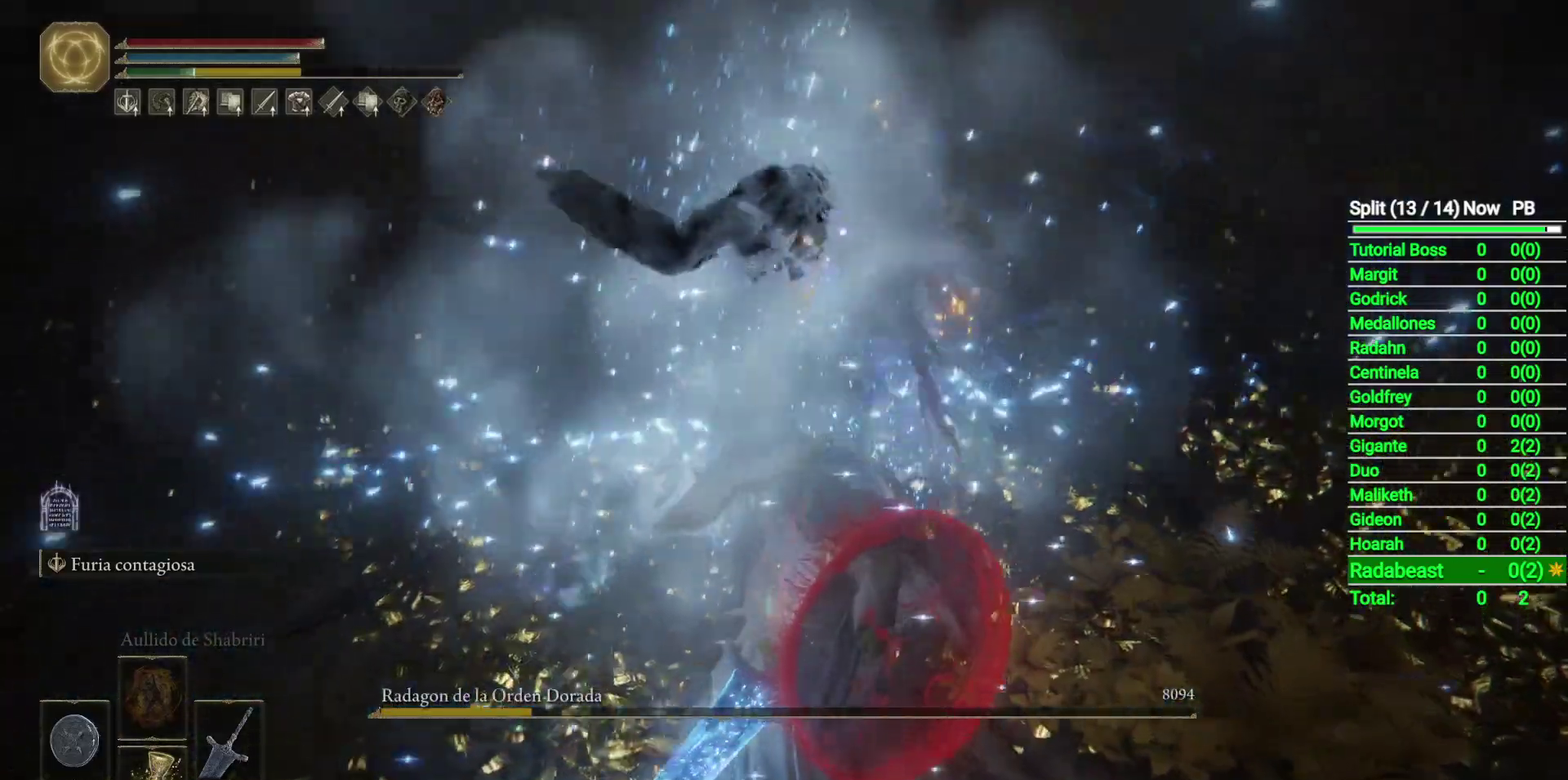
{"buttons": [], "left_stick": "center", "right_stick": "center", "events": []}
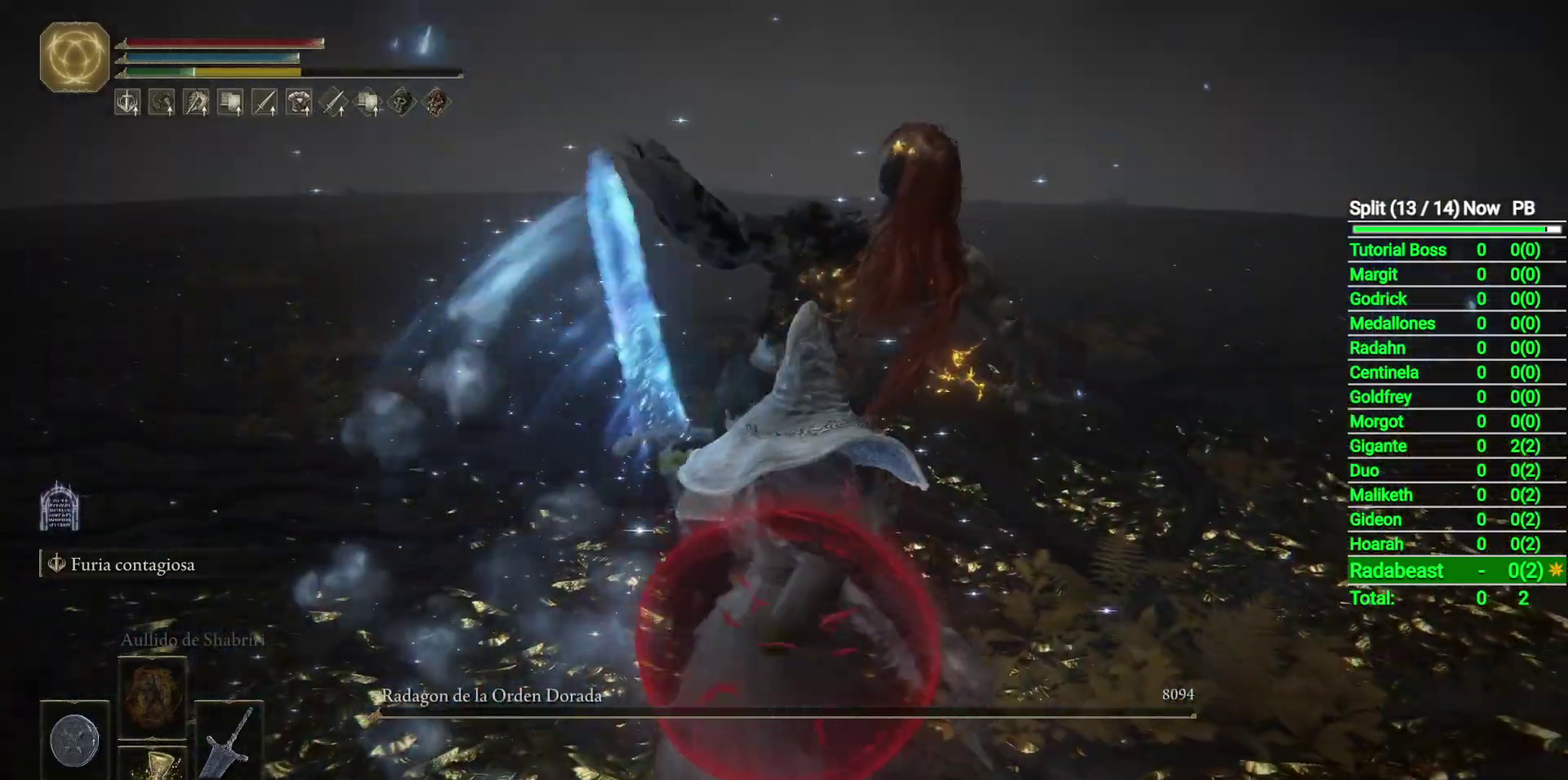
{"buttons": [], "left_stick": "center", "right_stick": "center", "events": []}
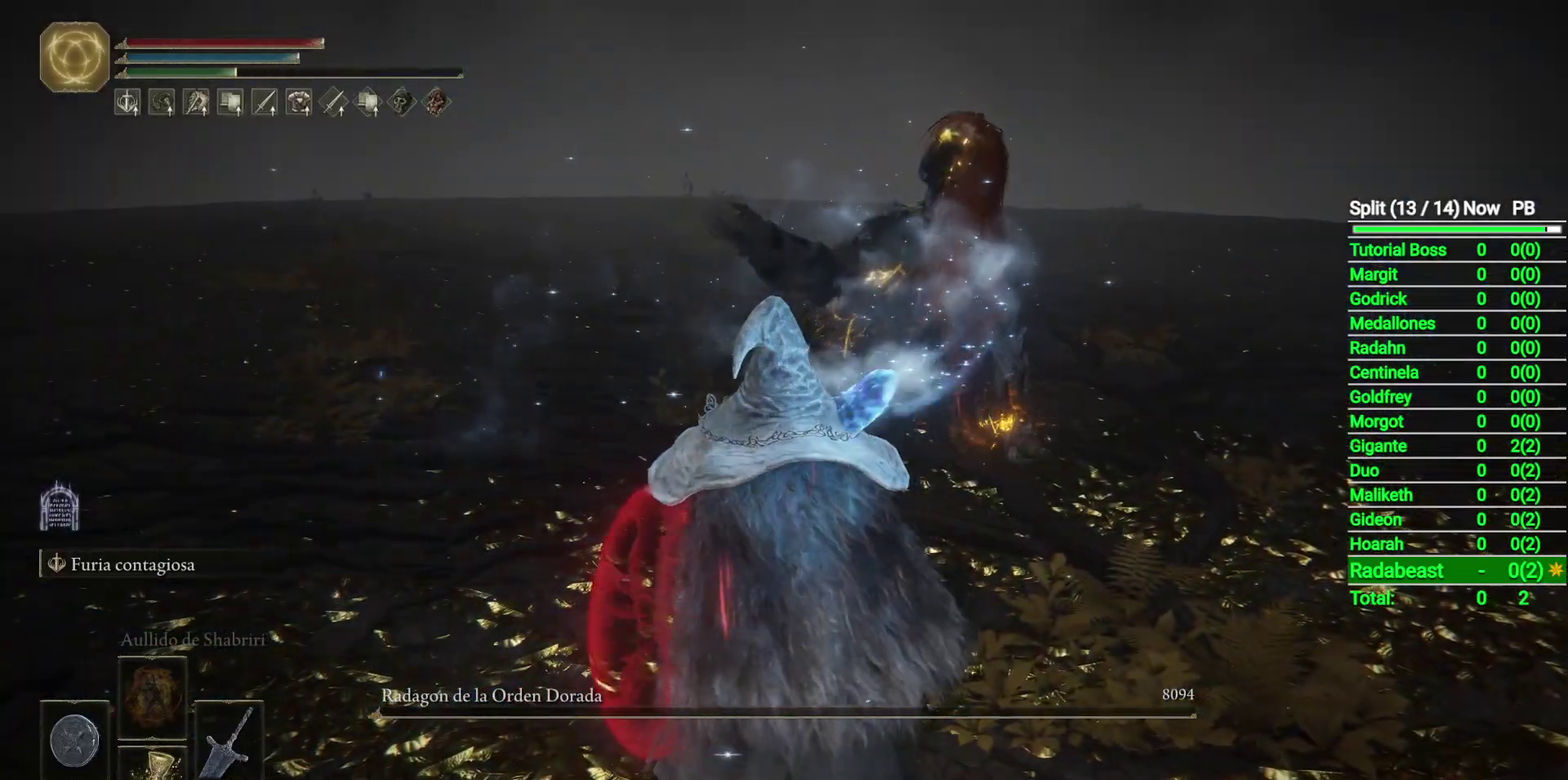
{"buttons": ["DPAD_DOWN"], "left_stick": "center", "right_stick": "center", "events": [[17, "Y", "down"], [33, "R1", "down"], [200, "Y", "up"], [217, "R1", "up"], [417, "DPAD_DOWN", "down"]]}
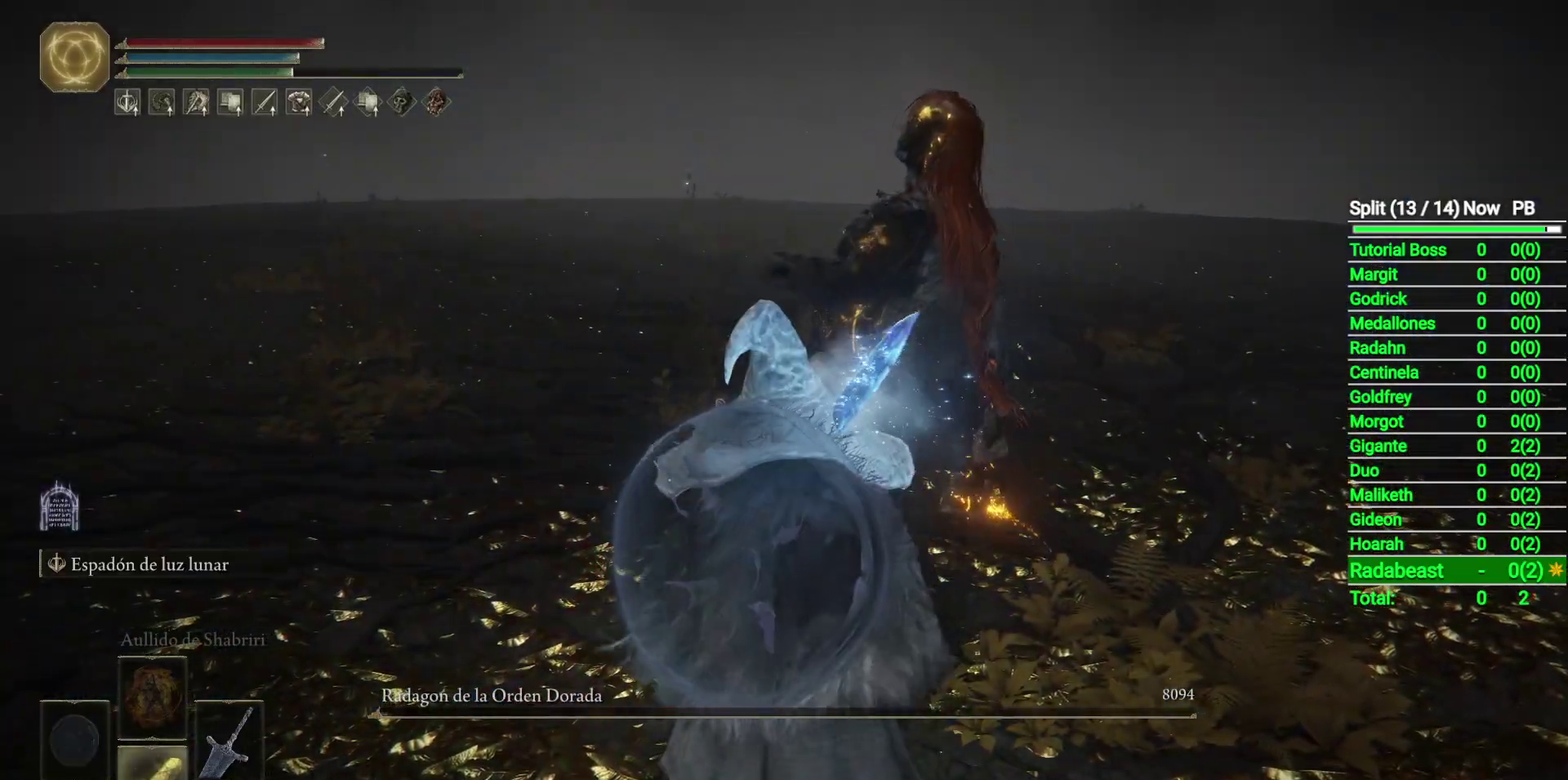
{"buttons": [], "left_stick": "center", "right_stick": "center", "events": [[17, "DPAD_DOWN", "up"], [117, "X", "down"], [200, "X", "up"]]}
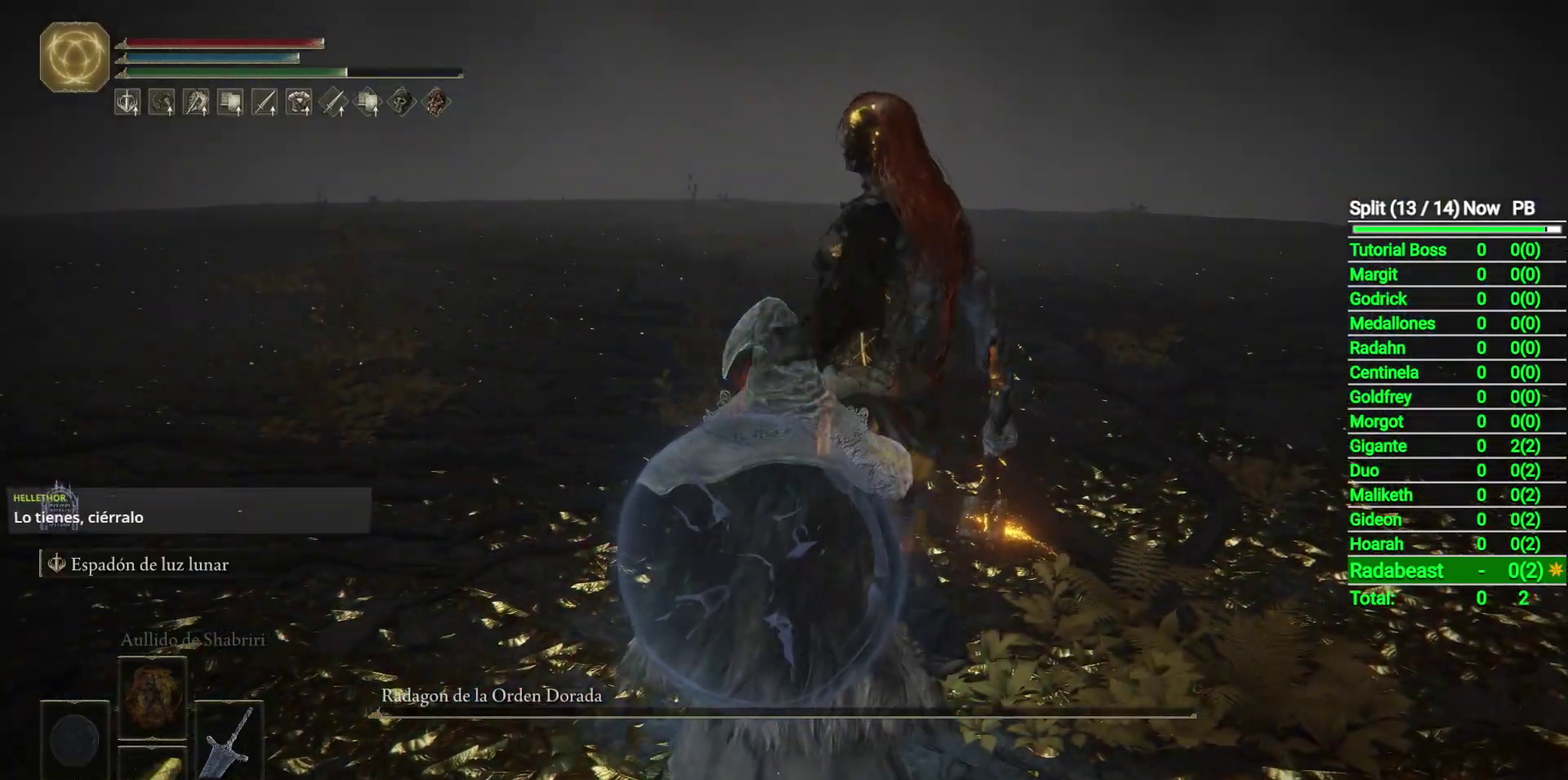
{"buttons": [], "left_stick": "center", "right_stick": "center", "events": []}
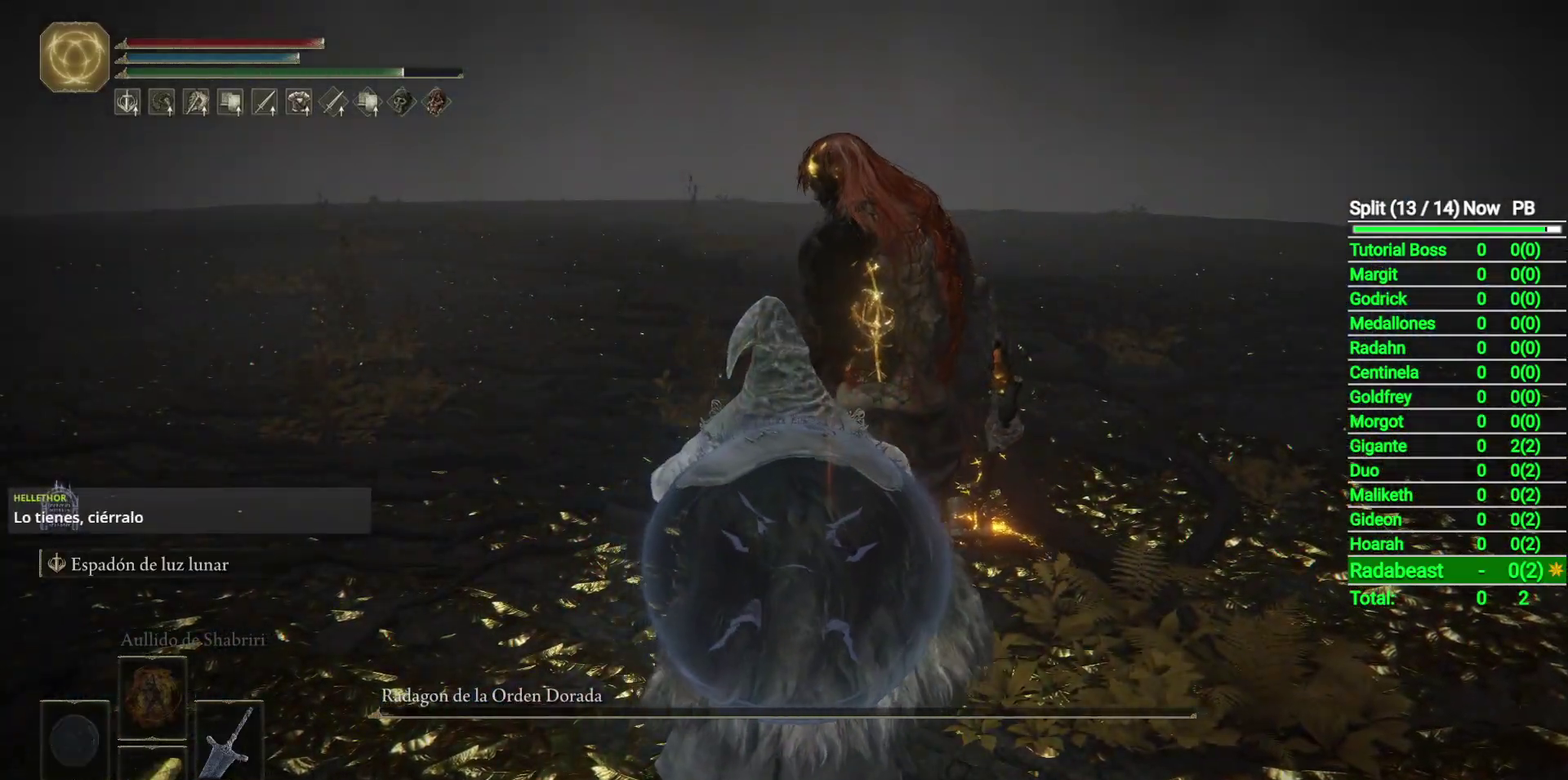
{"buttons": [], "left_stick": "center", "right_stick": "center", "events": []}
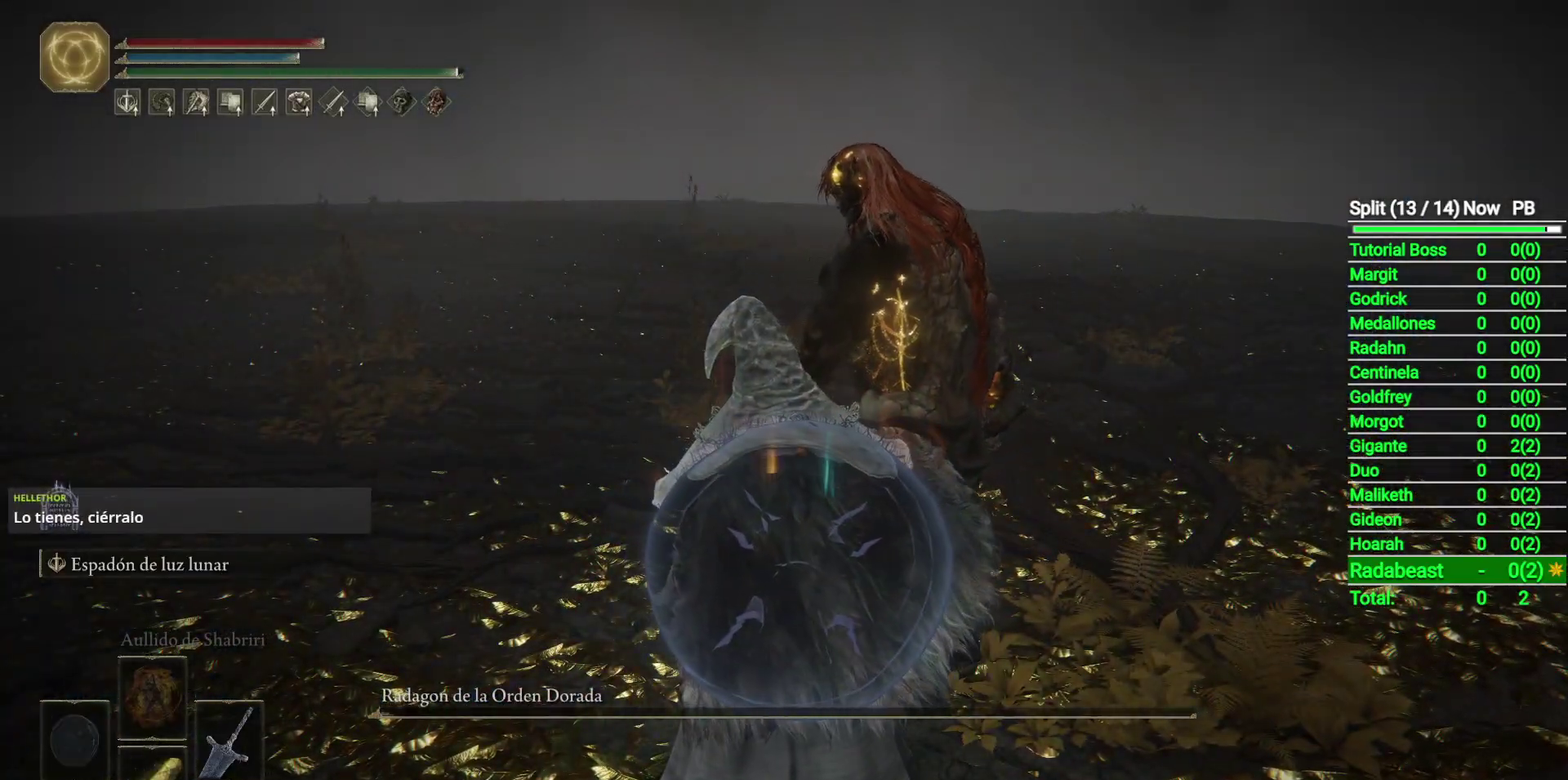
{"buttons": ["Y"], "left_stick": "center", "right_stick": "center", "events": [[167, "Y", "down"]]}
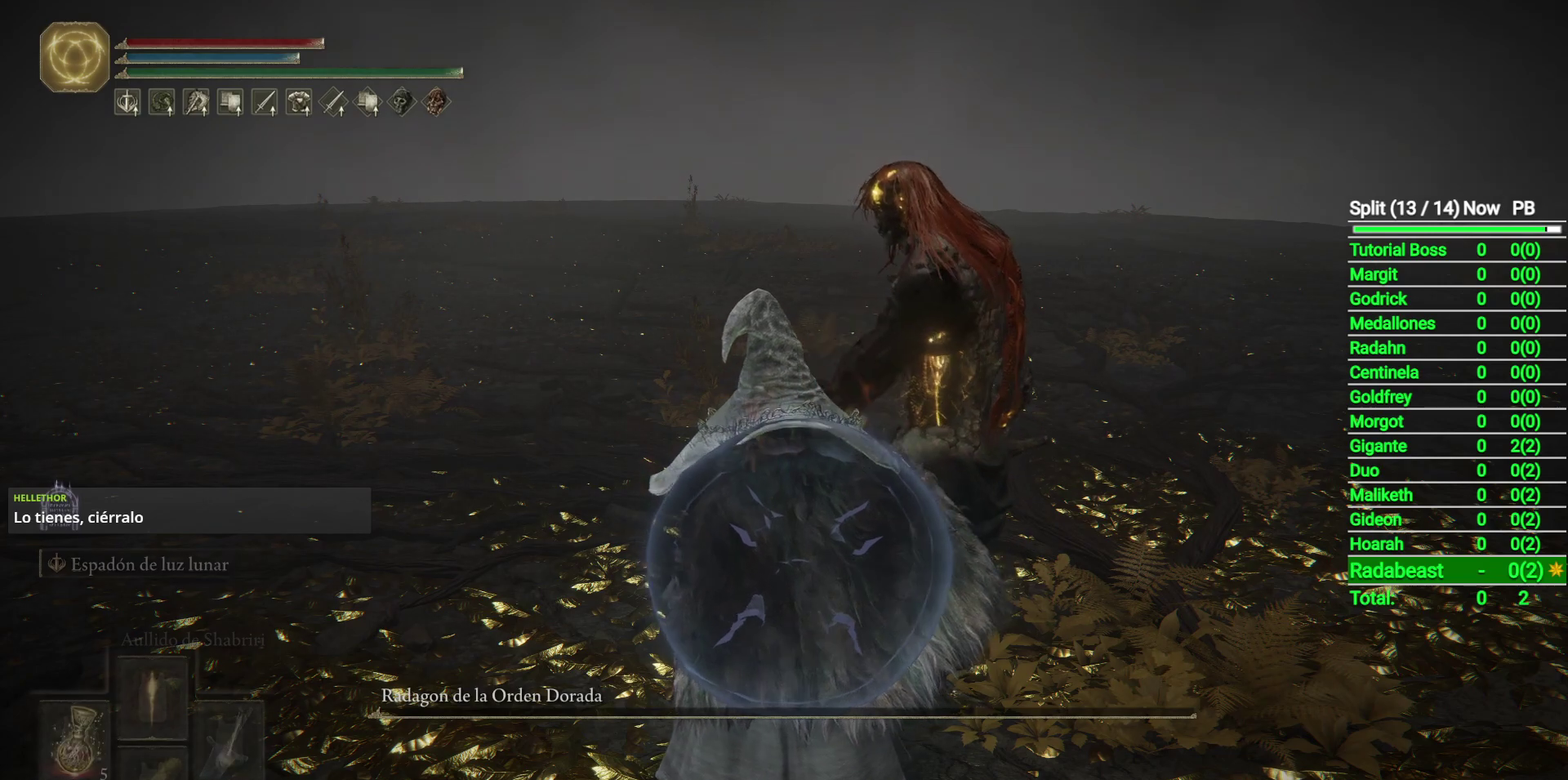
{"buttons": ["Y"], "left_stick": "center", "right_stick": "center", "events": []}
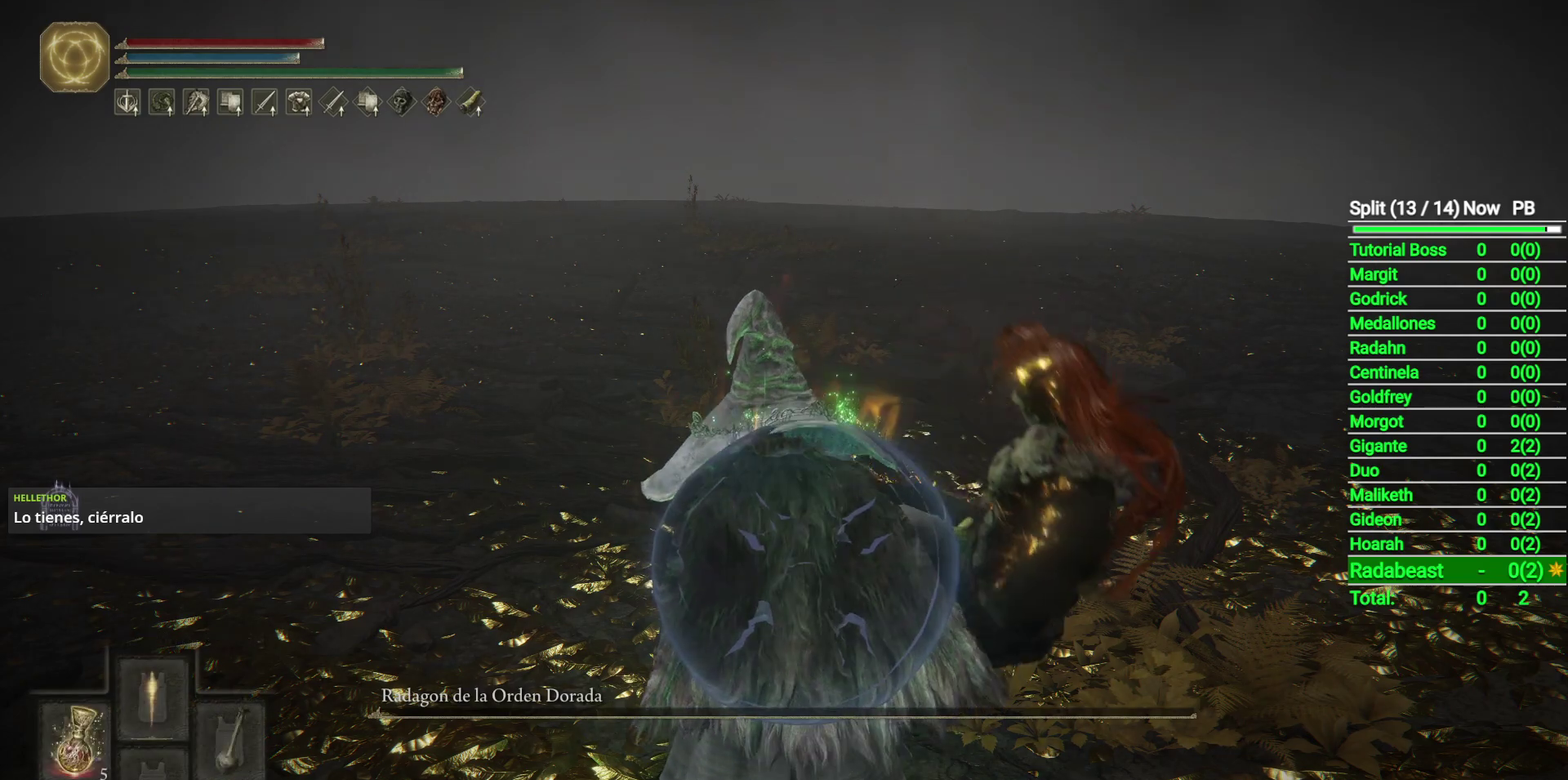
{"buttons": ["Y"], "left_stick": "center", "right_stick": "center", "events": [[233, "R1", "down"], [367, "R1", "up"]]}
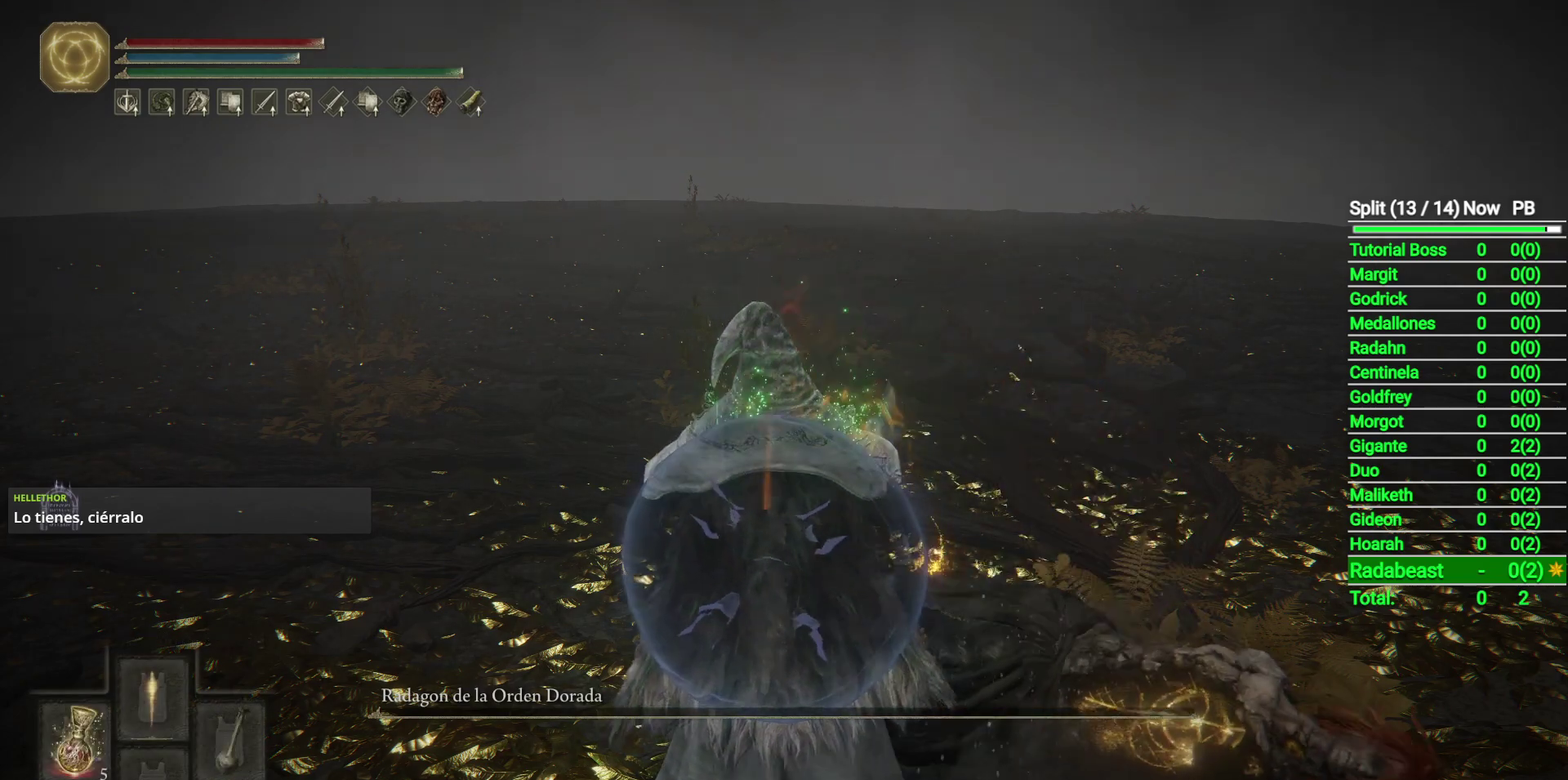
{"buttons": ["L2"], "left_stick": "center", "right_stick": "center", "events": [[300, "Y", "up"], [433, "L2", "down"]]}
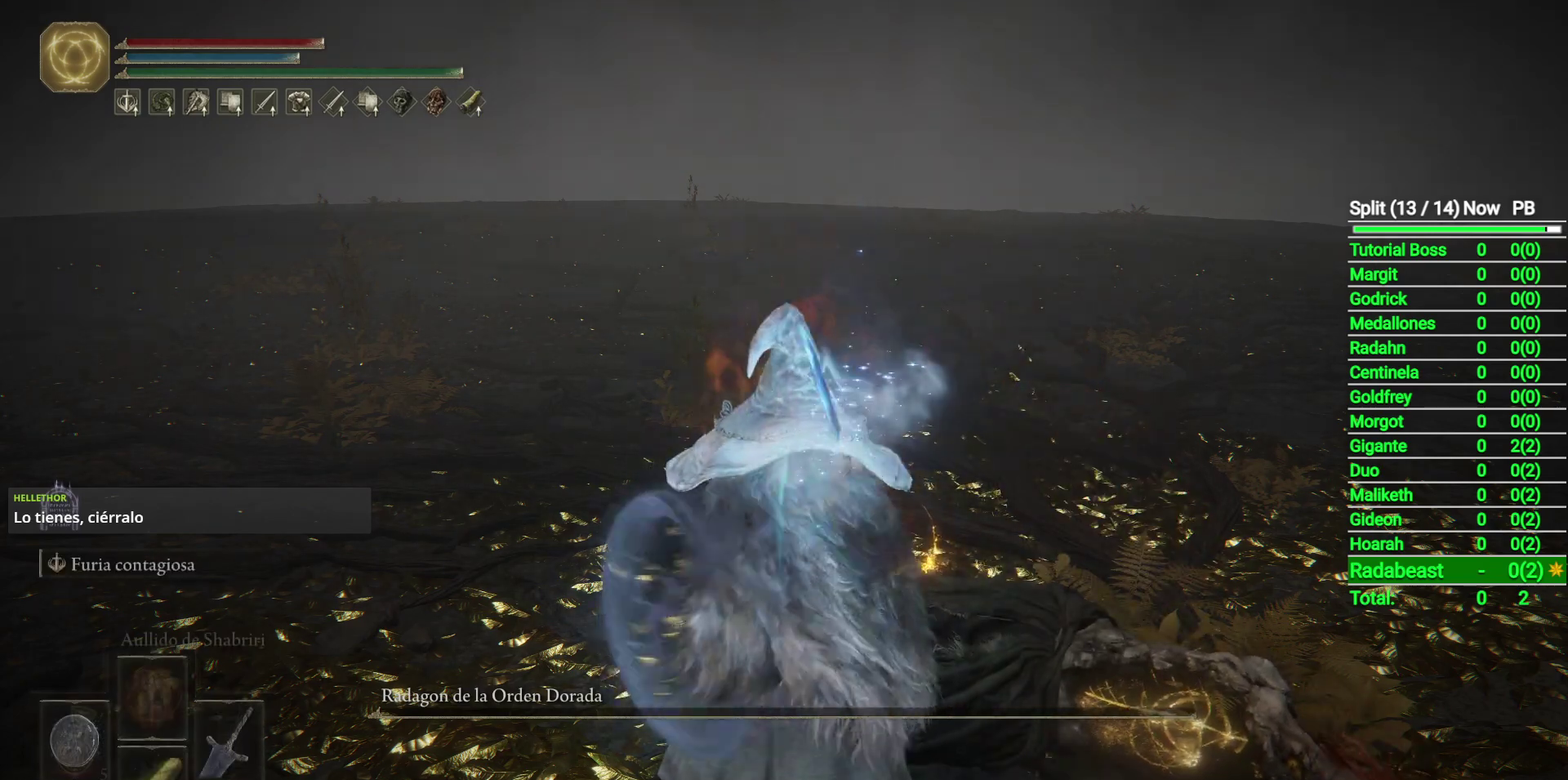
{"buttons": [], "left_stick": "center", "right_stick": "center", "events": [[233, "L2", "up"]]}
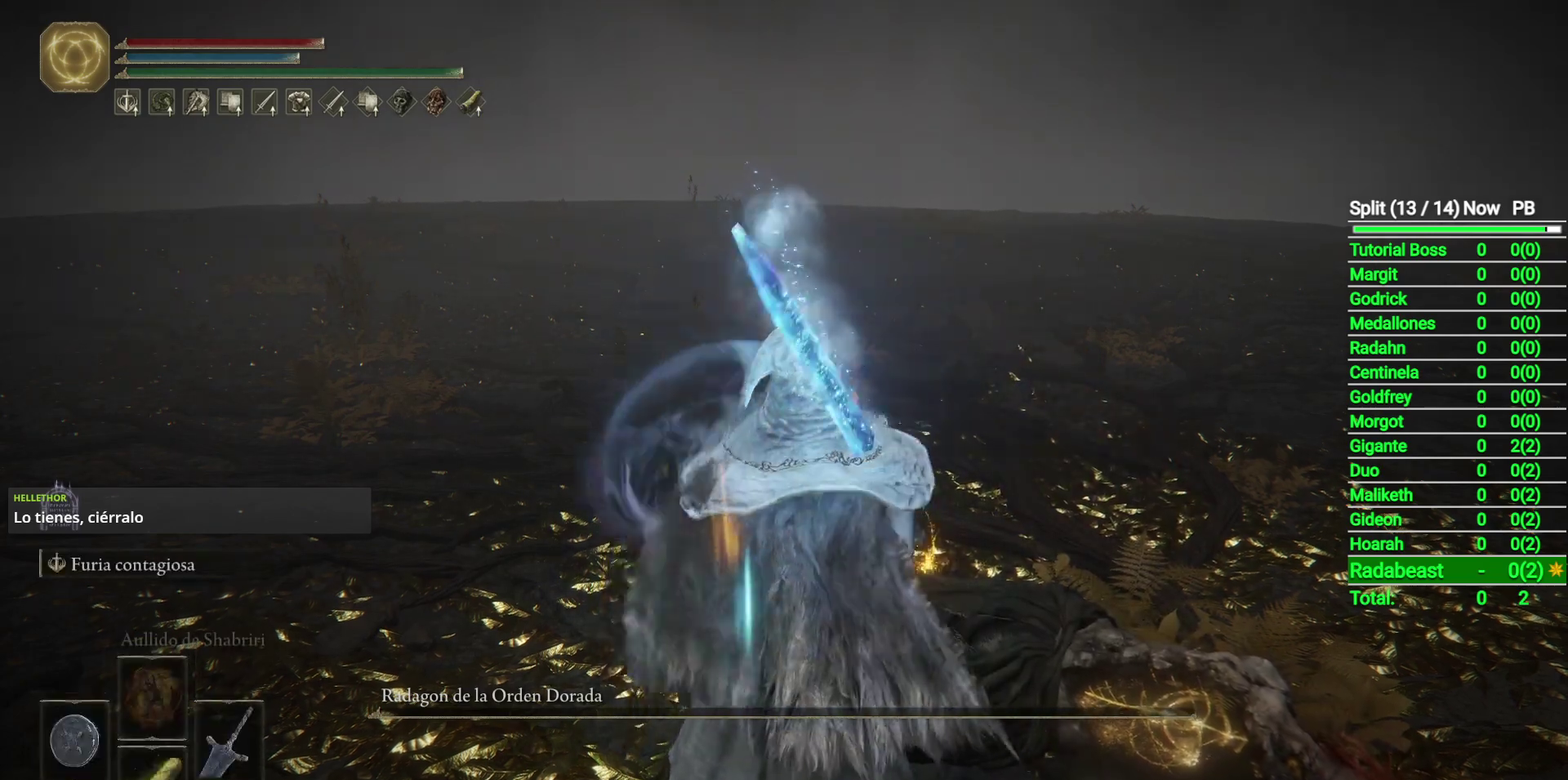
{"buttons": [], "left_stick": "center", "right_stick": "center", "events": []}
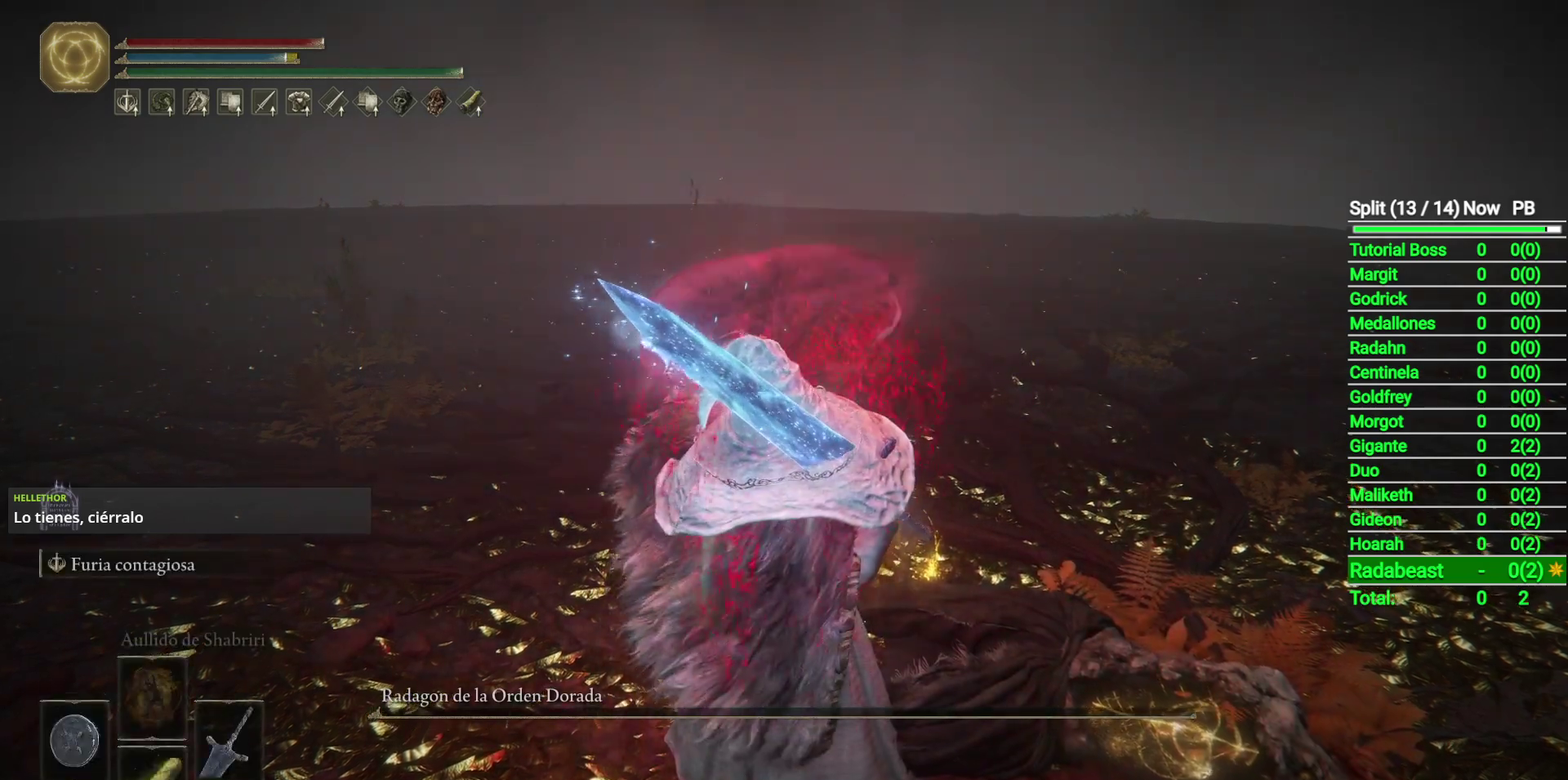
{"buttons": [], "left_stick": "center", "right_stick": "center", "events": []}
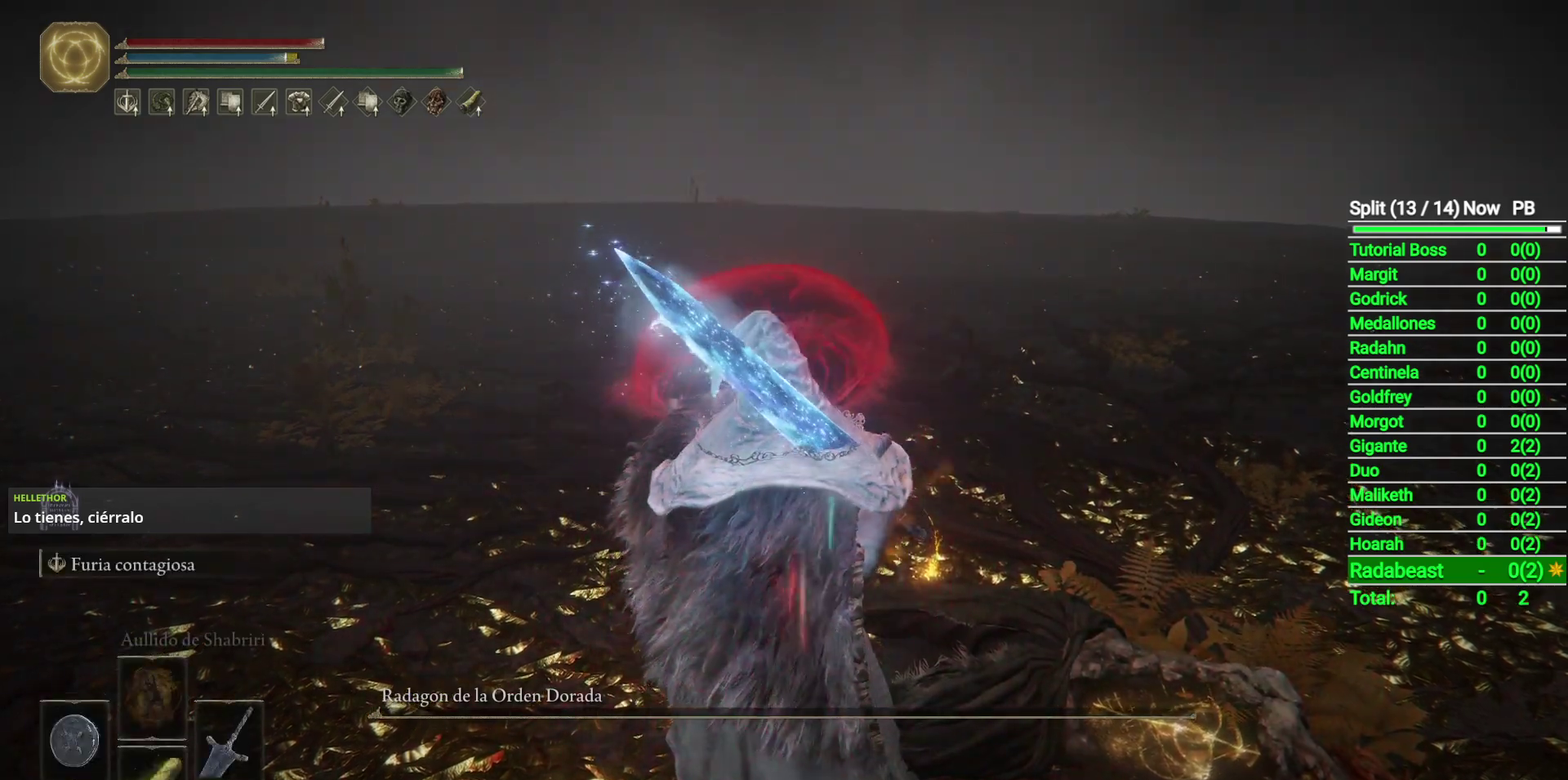
{"buttons": [], "left_stick": "center", "right_stick": "center", "events": []}
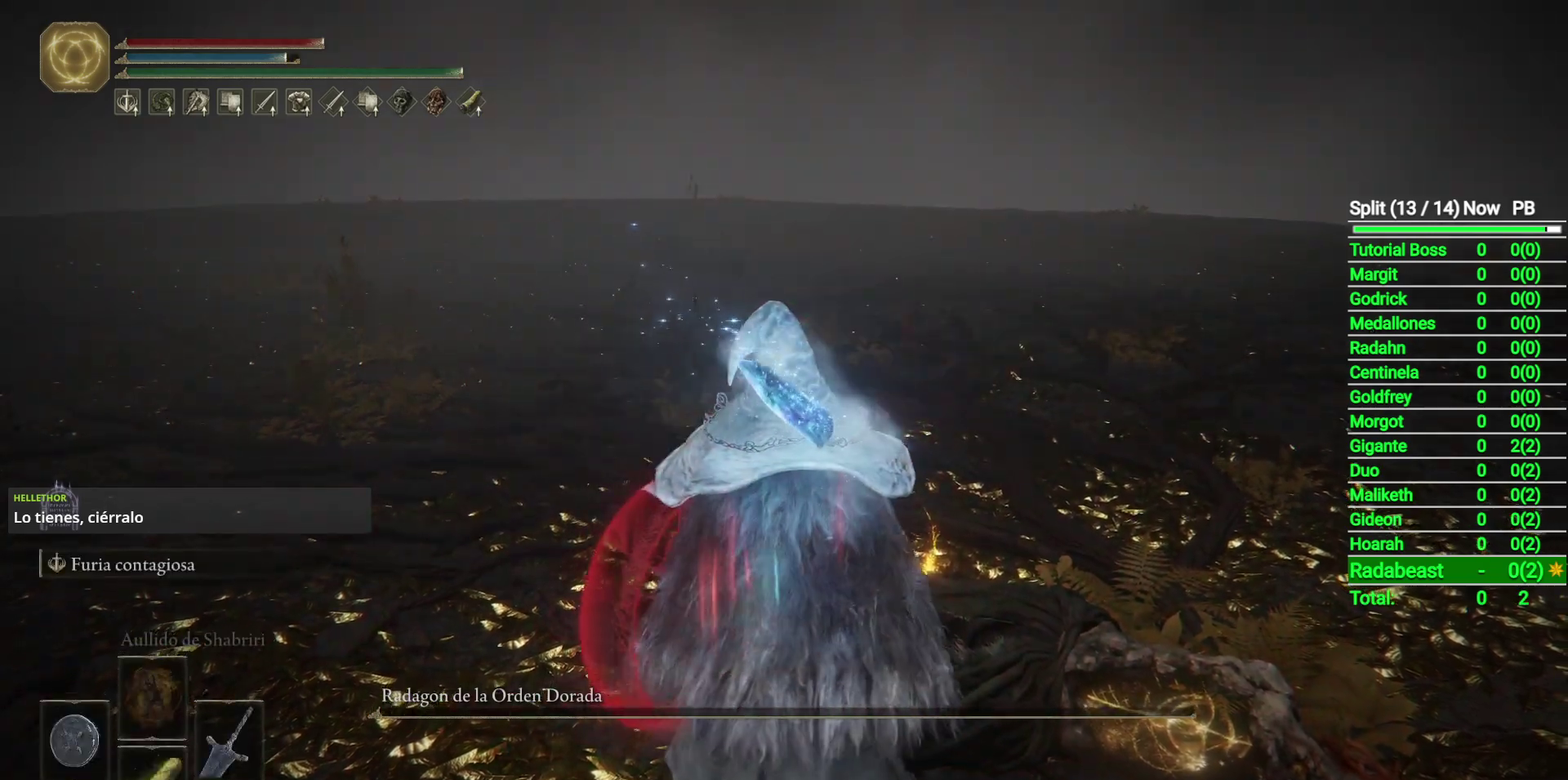
{"buttons": [], "left_stick": "up", "right_stick": "right", "events": [[317, "right_stick", "right"], [367, "left_stick", "up"]]}
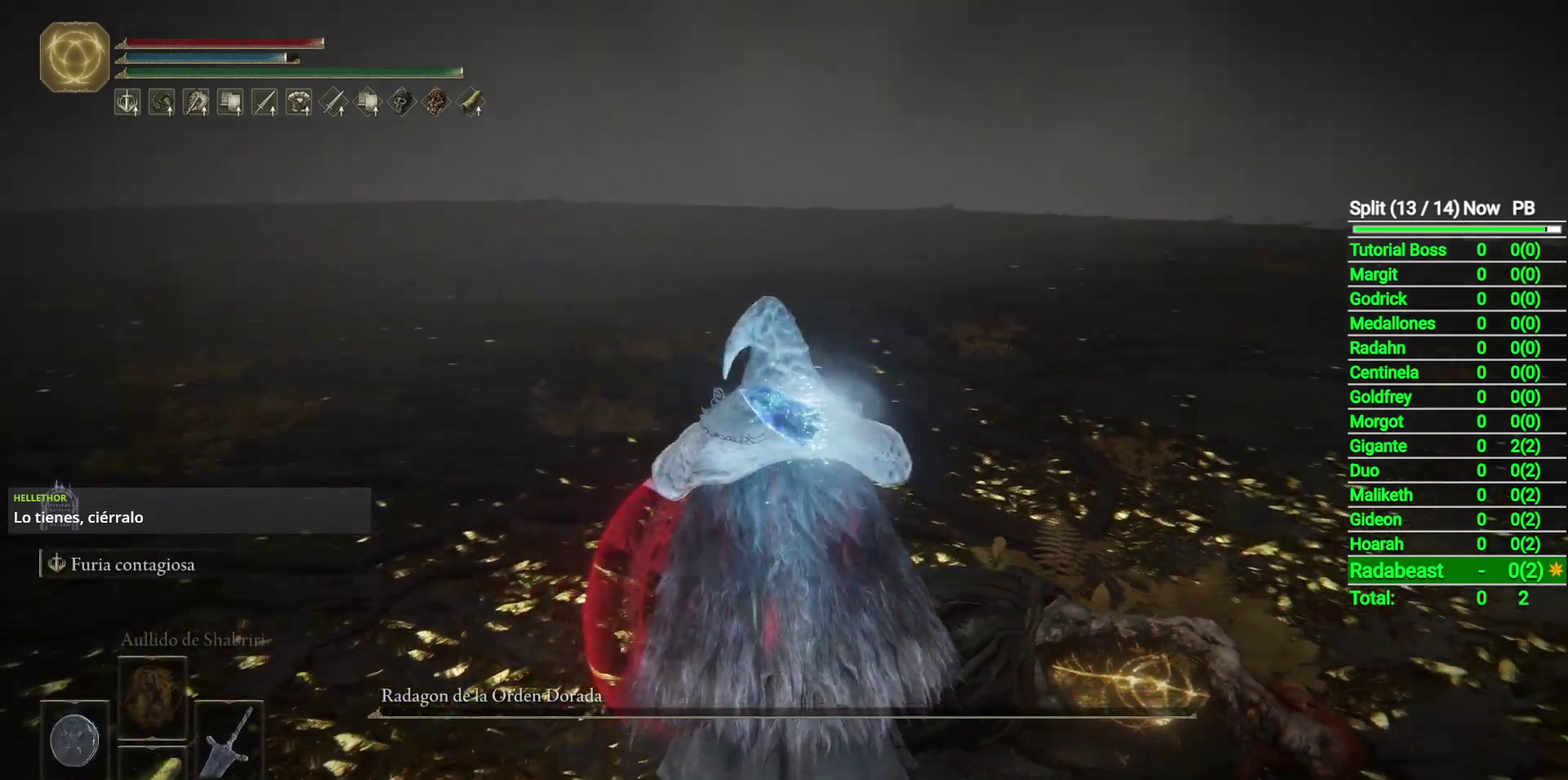
{"buttons": [], "left_stick": "up", "right_stick": "center", "events": [[67, "right_stick", "center"]]}
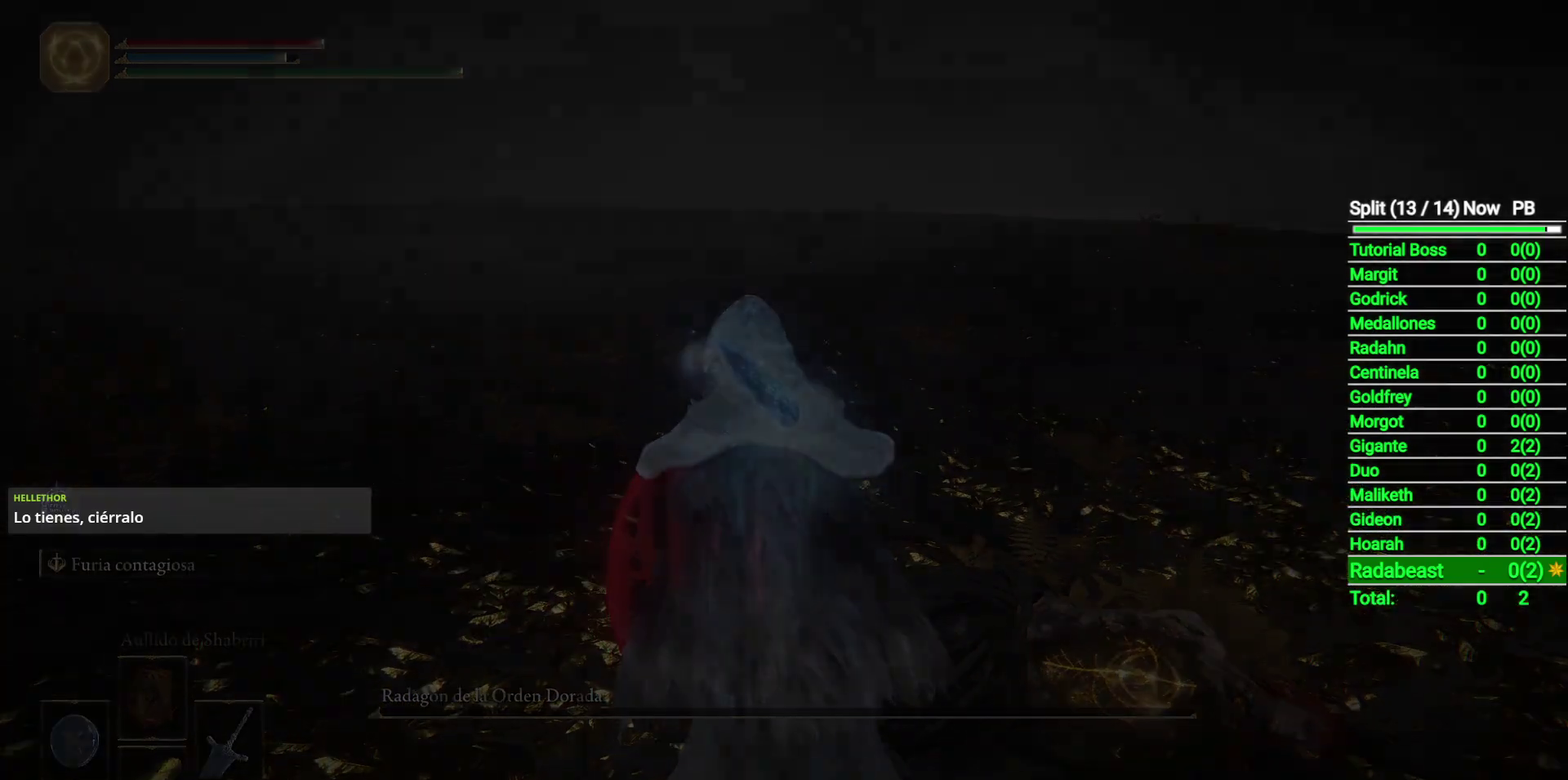
{"buttons": [], "left_stick": "center", "right_stick": "center", "events": [[17, "left_stick", "center"]]}
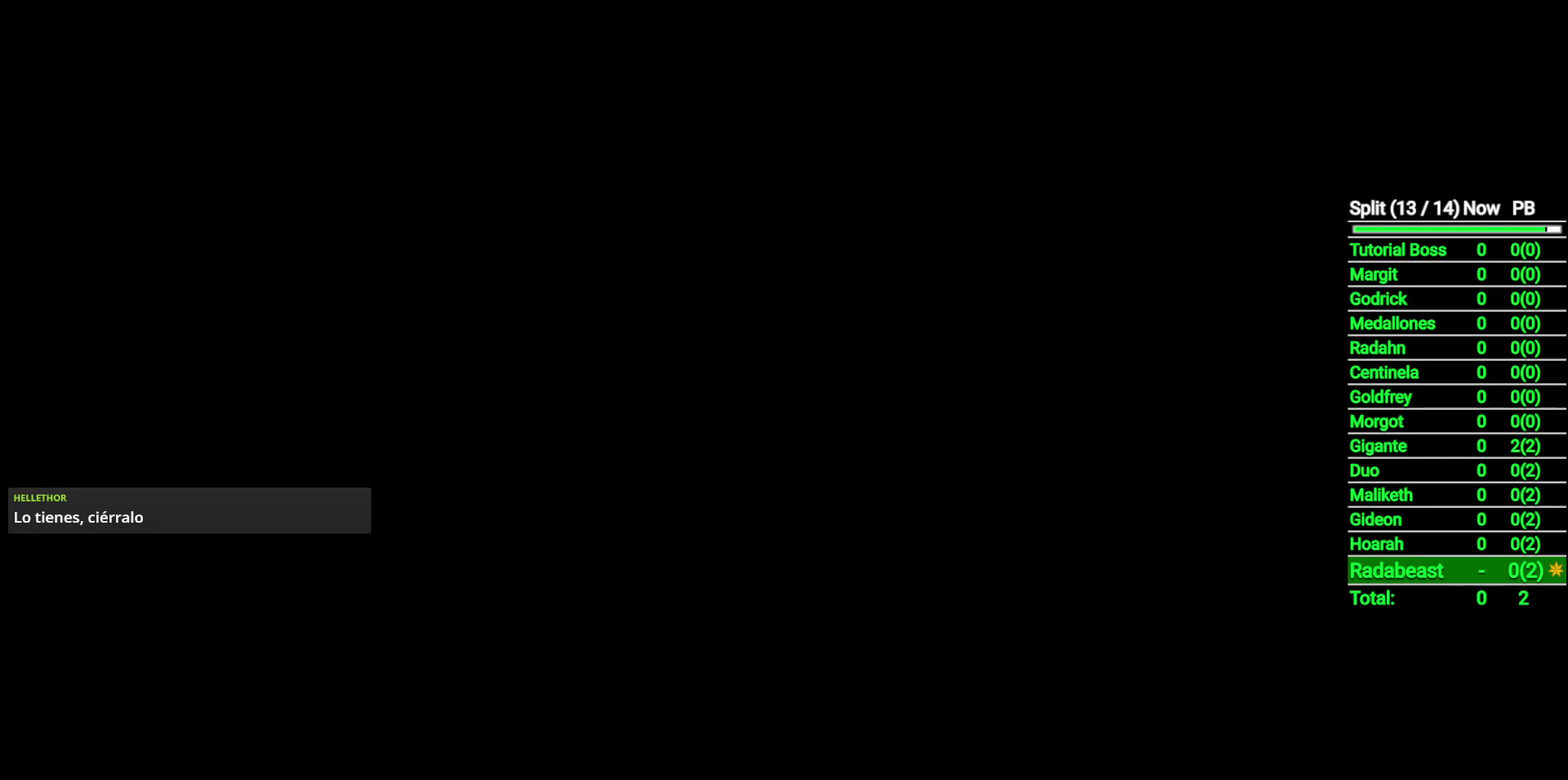
{"buttons": [], "left_stick": "center", "right_stick": "center", "events": []}
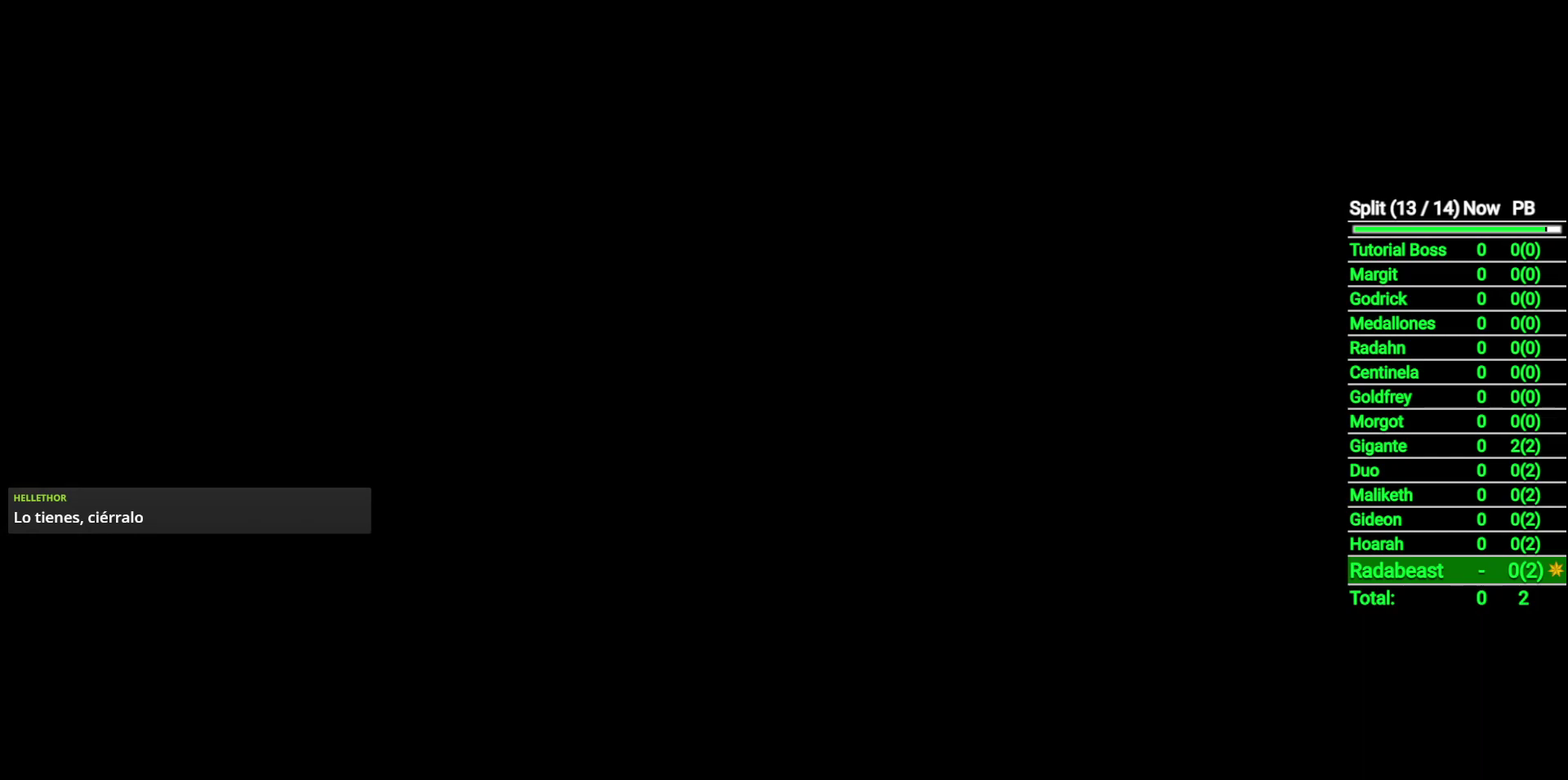
{"buttons": [], "left_stick": "center", "right_stick": "center", "events": []}
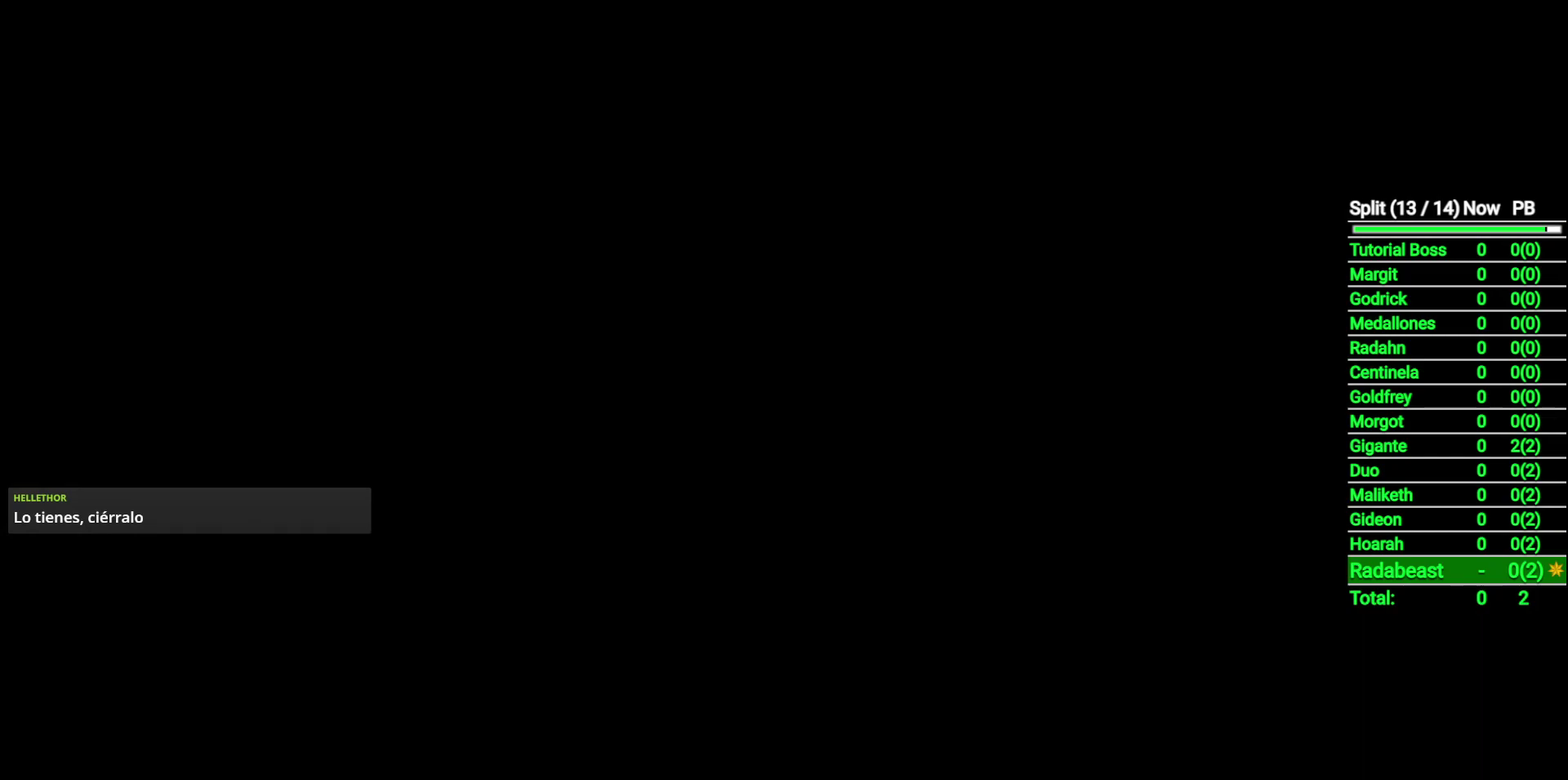
{"buttons": [], "left_stick": "center", "right_stick": "center", "events": []}
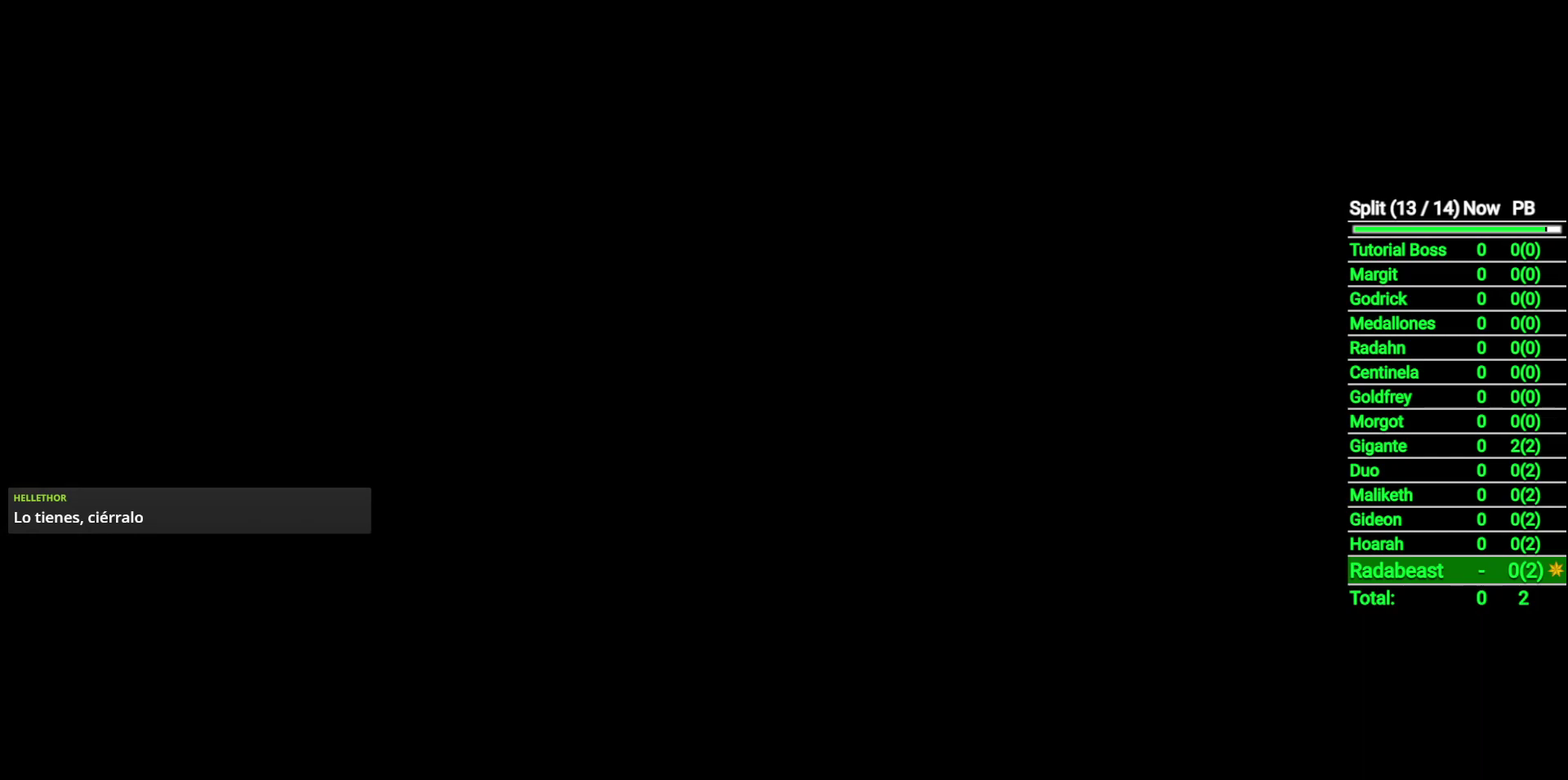
{"buttons": [], "left_stick": "center", "right_stick": "center", "events": []}
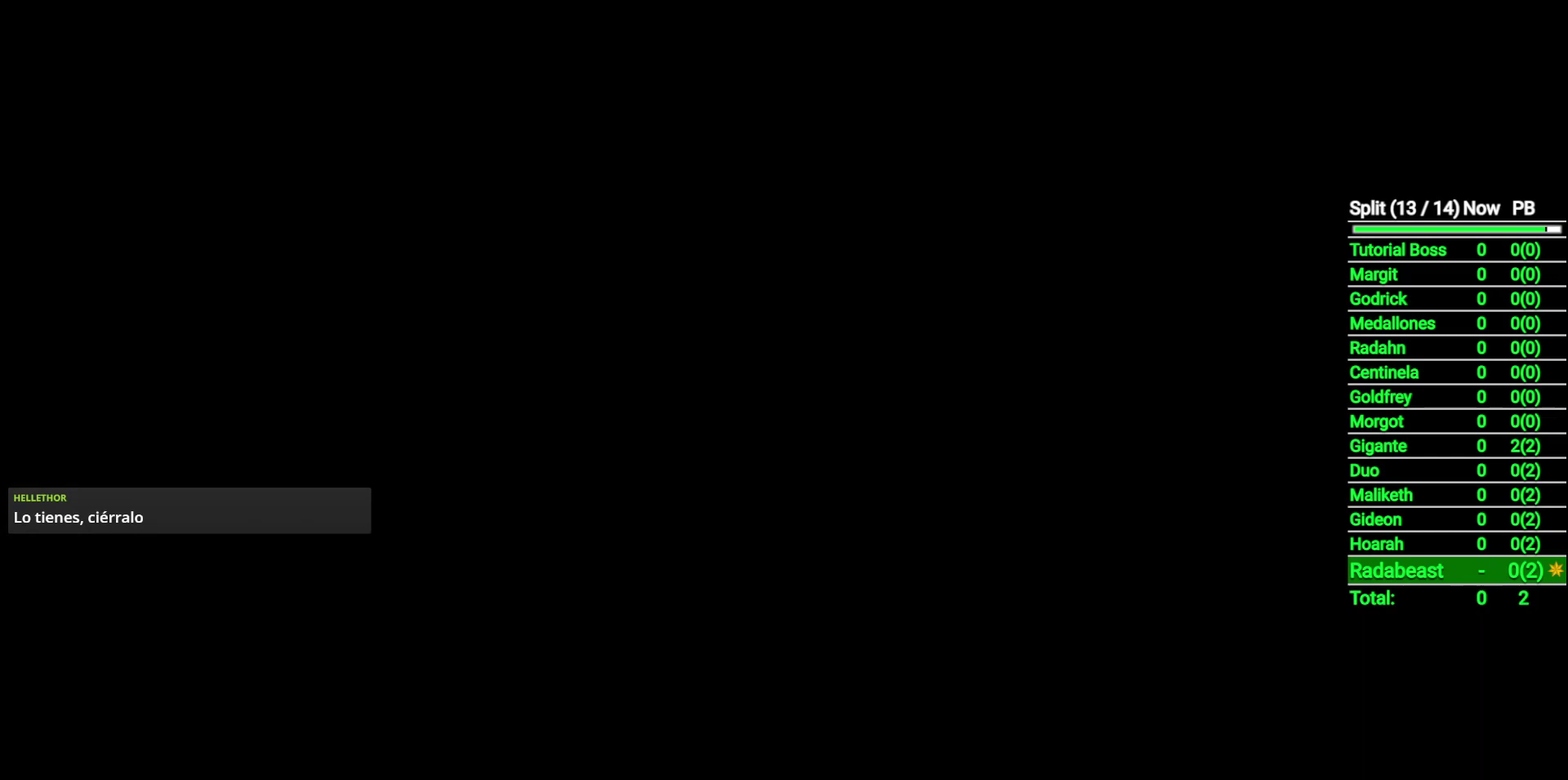
{"buttons": [], "left_stick": "center", "right_stick": "center", "events": []}
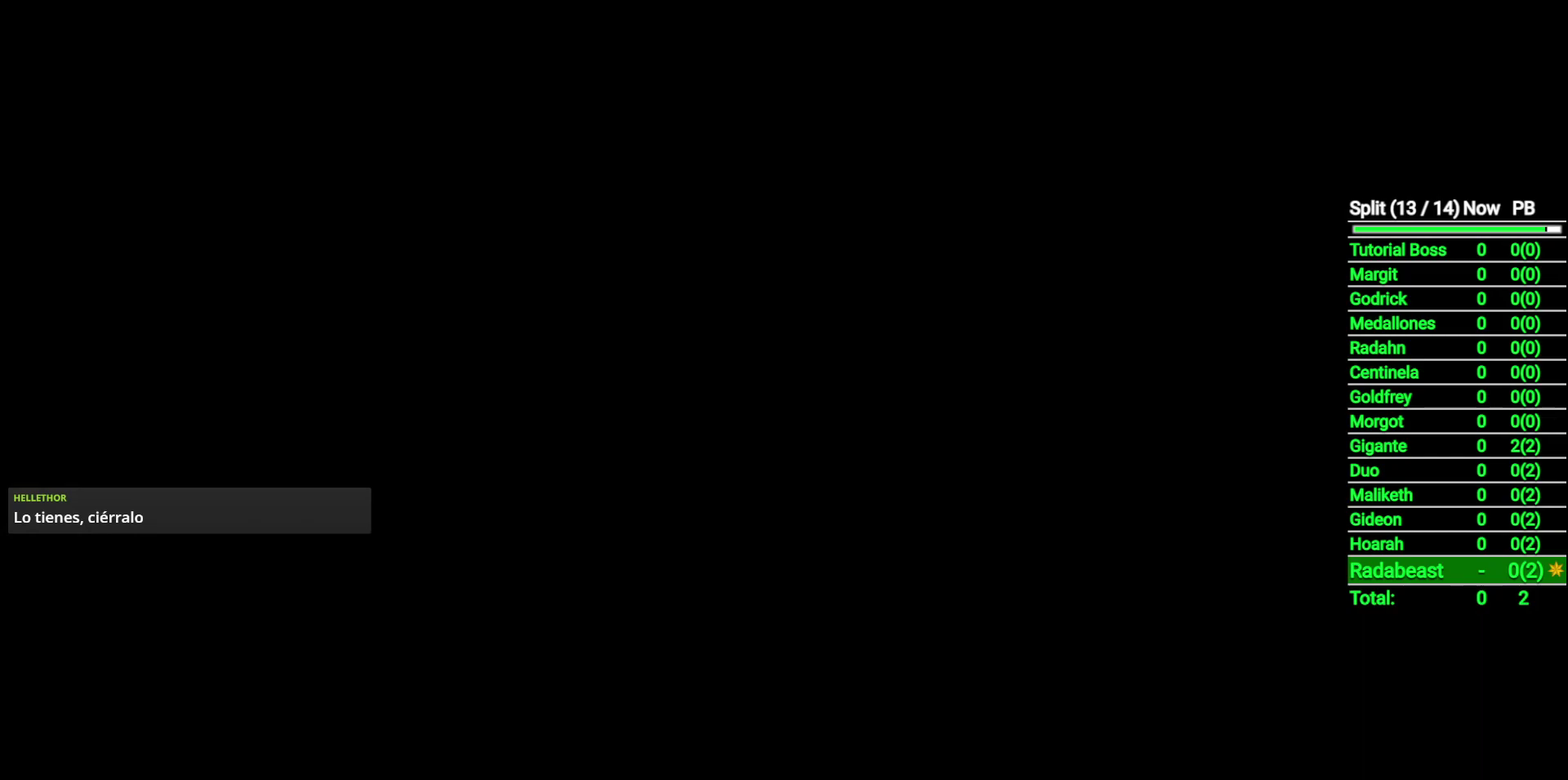
{"buttons": [], "left_stick": "center", "right_stick": "center", "events": []}
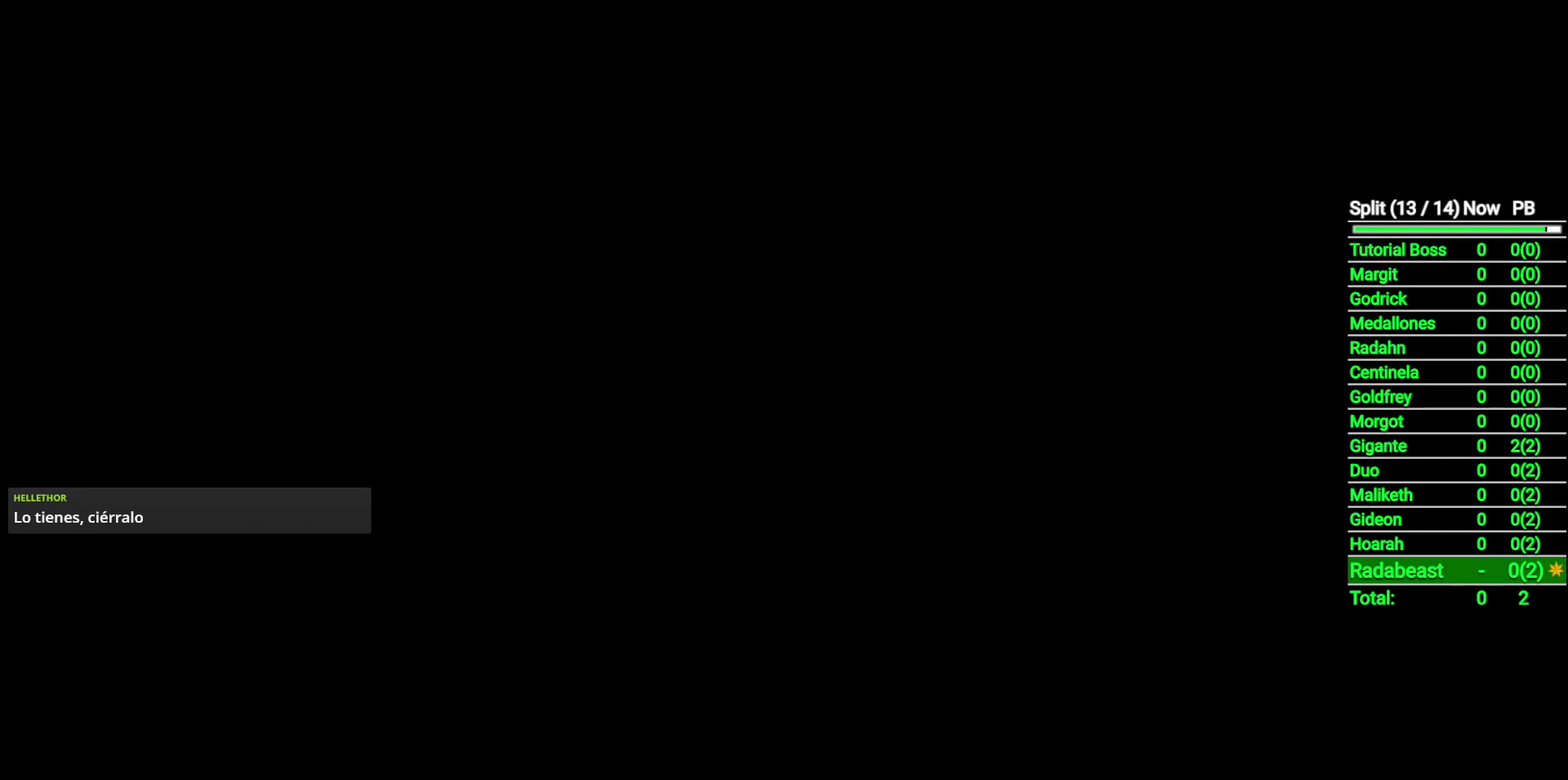
{"buttons": [], "left_stick": "center", "right_stick": "center", "events": []}
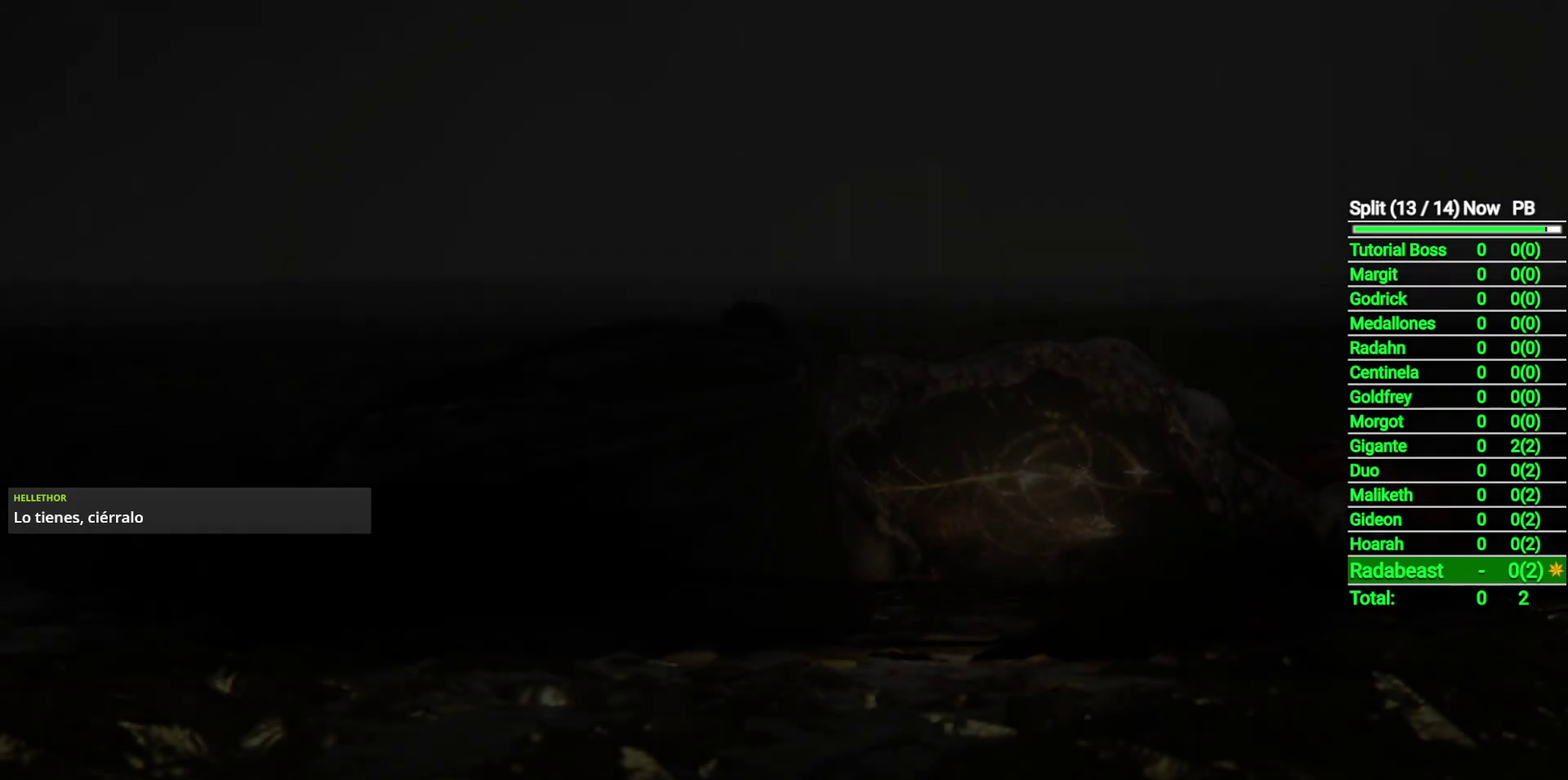
{"buttons": [], "left_stick": "center", "right_stick": "center", "events": [[33, "START", "down"], [117, "START", "up"], [250, "START", "down"], [317, "START", "up"]]}
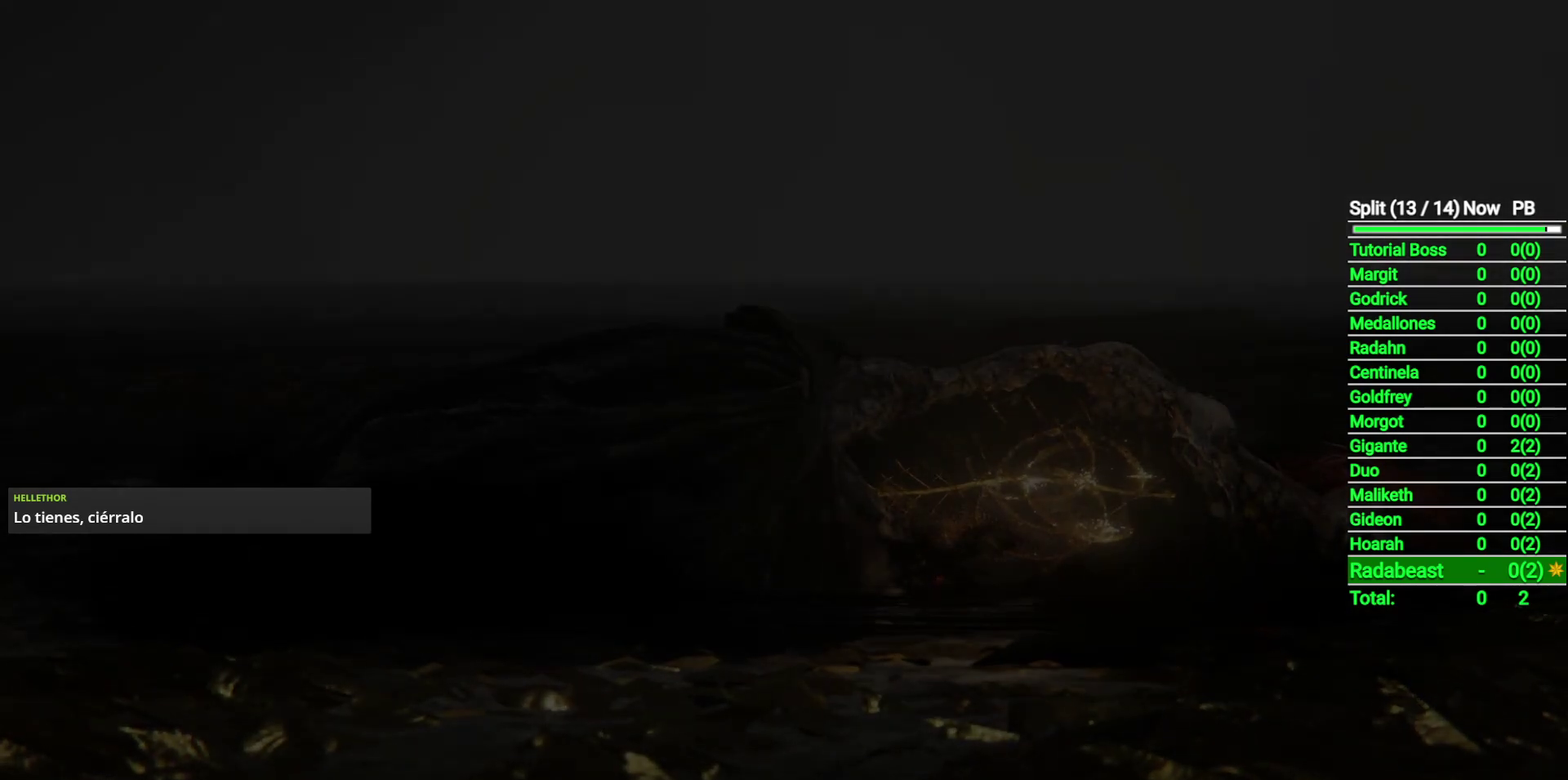
{"buttons": ["B"], "left_stick": "up", "right_stick": "center", "events": [[83, "left_stick", "up"], [200, "B", "down"]]}
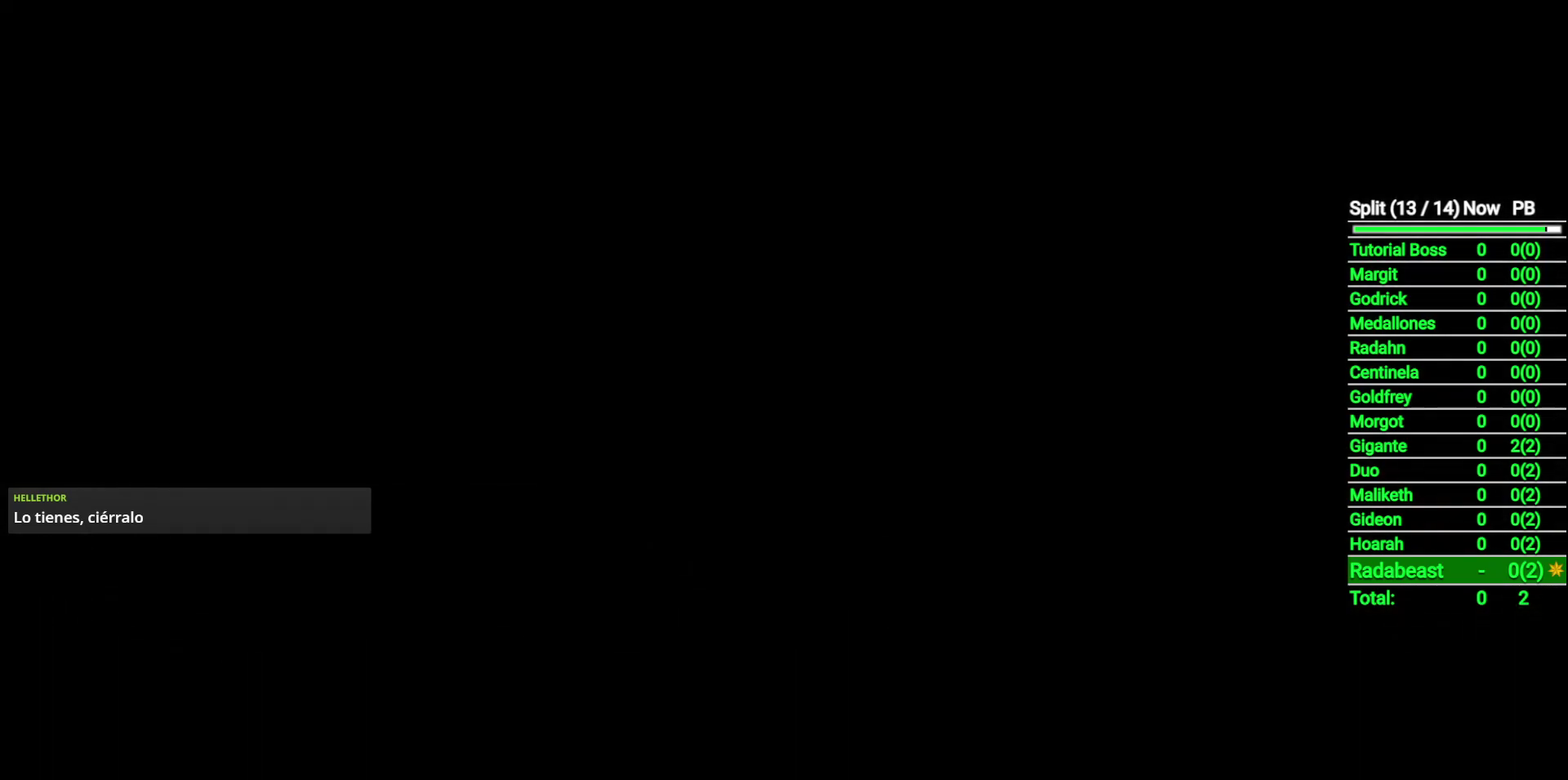
{"buttons": ["B"], "left_stick": "up", "right_stick": "center", "events": []}
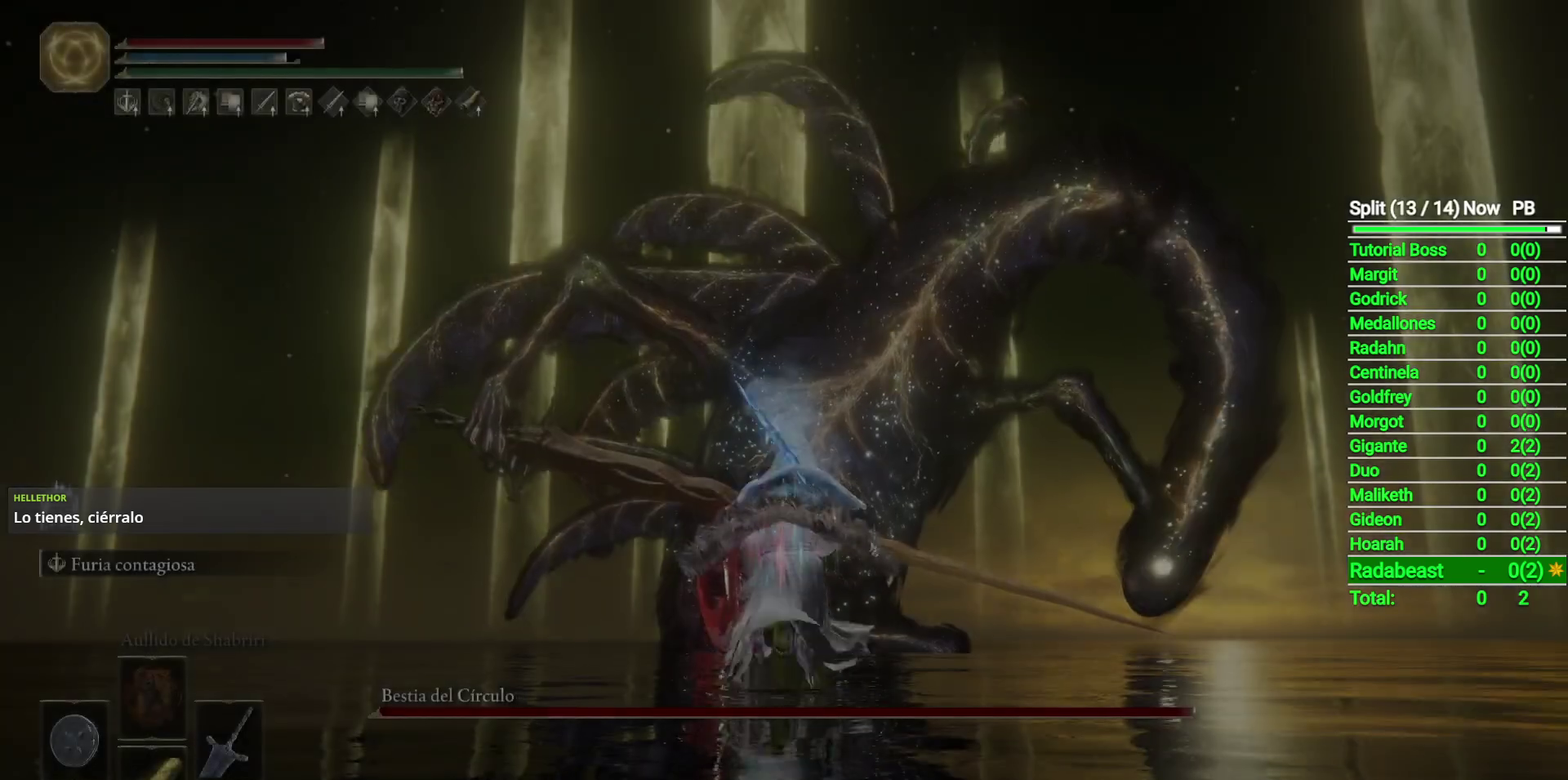
{"buttons": ["B"], "left_stick": "up", "right_stick": "center", "events": []}